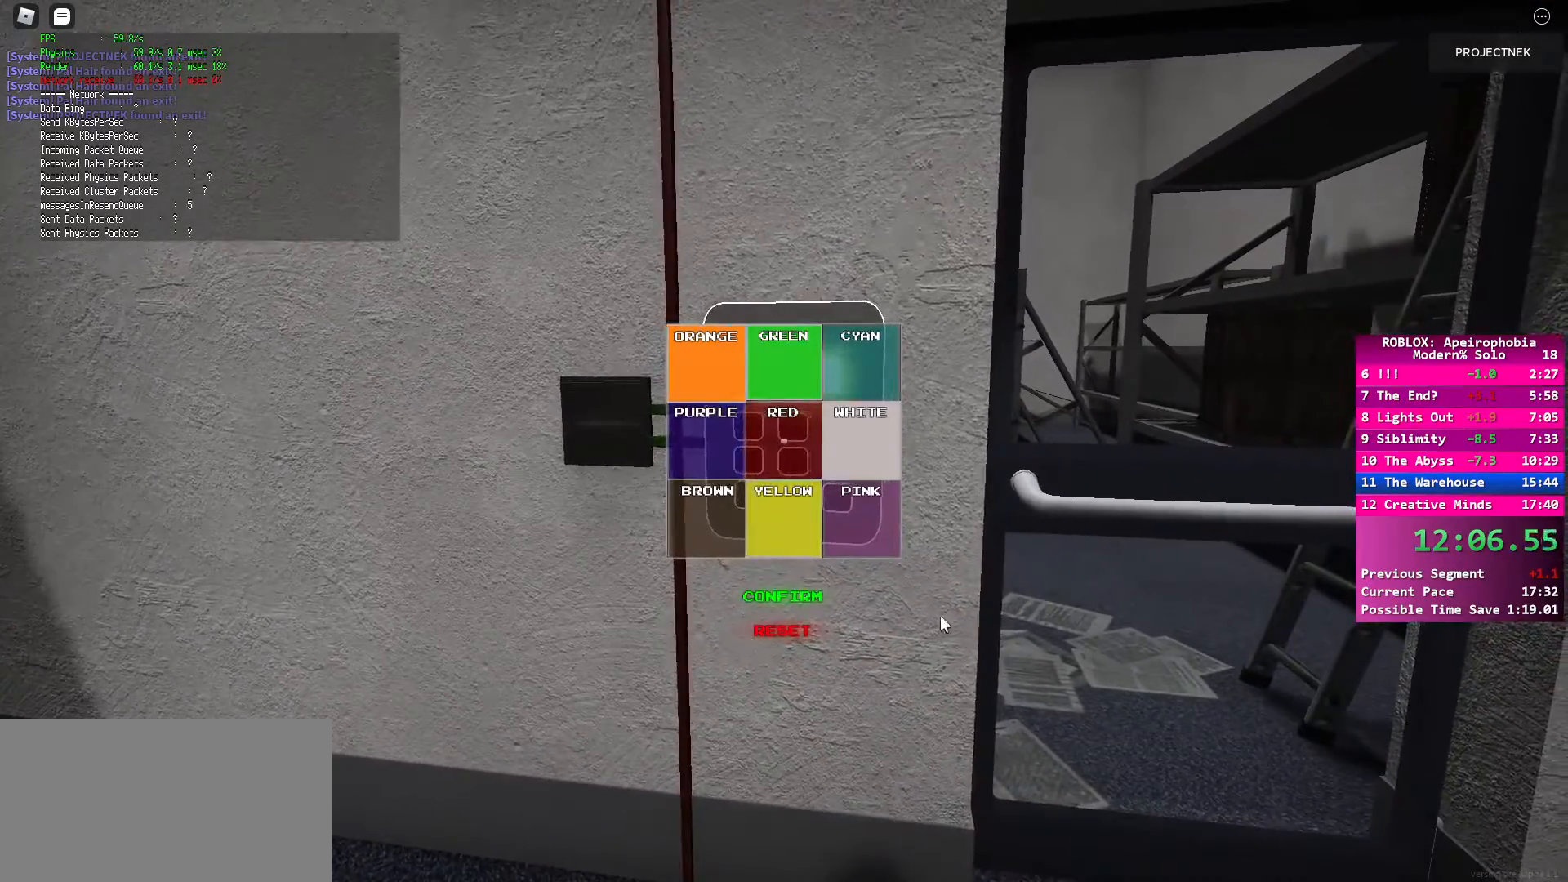
Gameplay with keyboard and mouse; each line is a JSON object with the keys and mouse buttons held at the frame after it. "events" lists presses ("down") and releases ("up") of "a", "ctrl", "d", "e", "q", "s", "shift", "space", "w", "mouse_left", "mouse_wheel", "mouse_right", "mouse_mb4" and "mouse_mb5" between this image and that frame as [ms after this image, input, new state], when the widget could be followed in between. "mouse_left", "mouse_wheel", "mouse_right", "mouse_mb4", "mouse_mb5" = the "left", "wheel", "right", "mb4", "mb5" buttons of the "mouse" list. No other keys are recorded. "wheel" means that the mouse wheel is clicked or scrolled. Mouse movement is not recorded.
{"keys": ["d", "w"], "mouse": [], "events": [[17, "mouse_left", "down"], [117, "mouse_left", "up"], [183, "w", "down"], [233, "d", "down"]]}
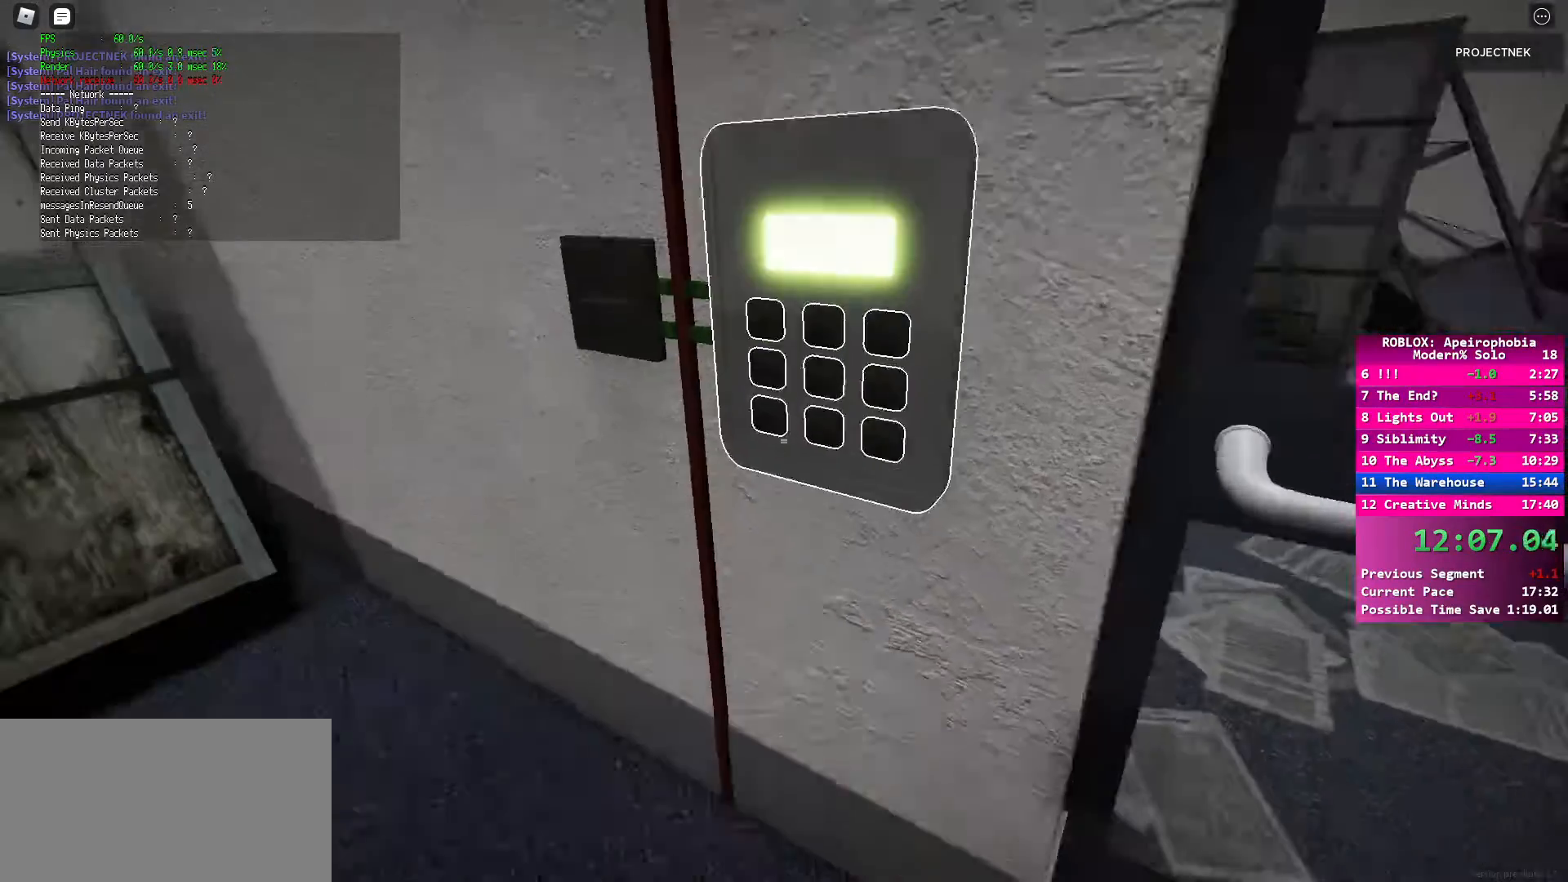
{"keys": ["d"], "mouse": [], "events": [[133, "w", "up"], [333, "d", "up"], [417, "d", "down"]]}
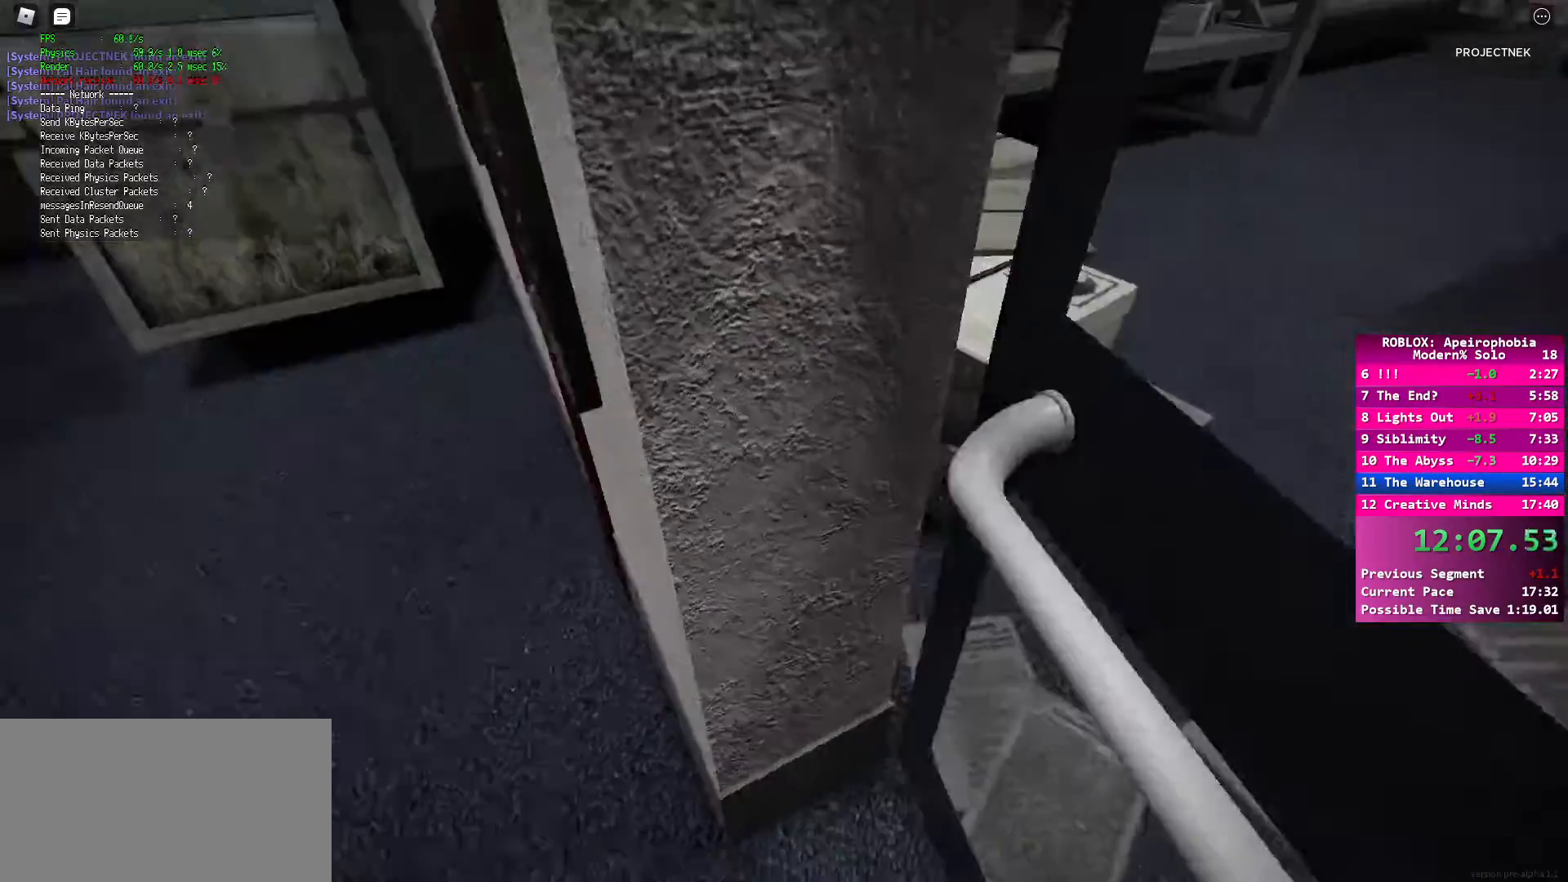
{"keys": ["shift", "w"], "mouse": [], "events": [[50, "w", "down"], [150, "shift", "down"], [483, "d", "up"]]}
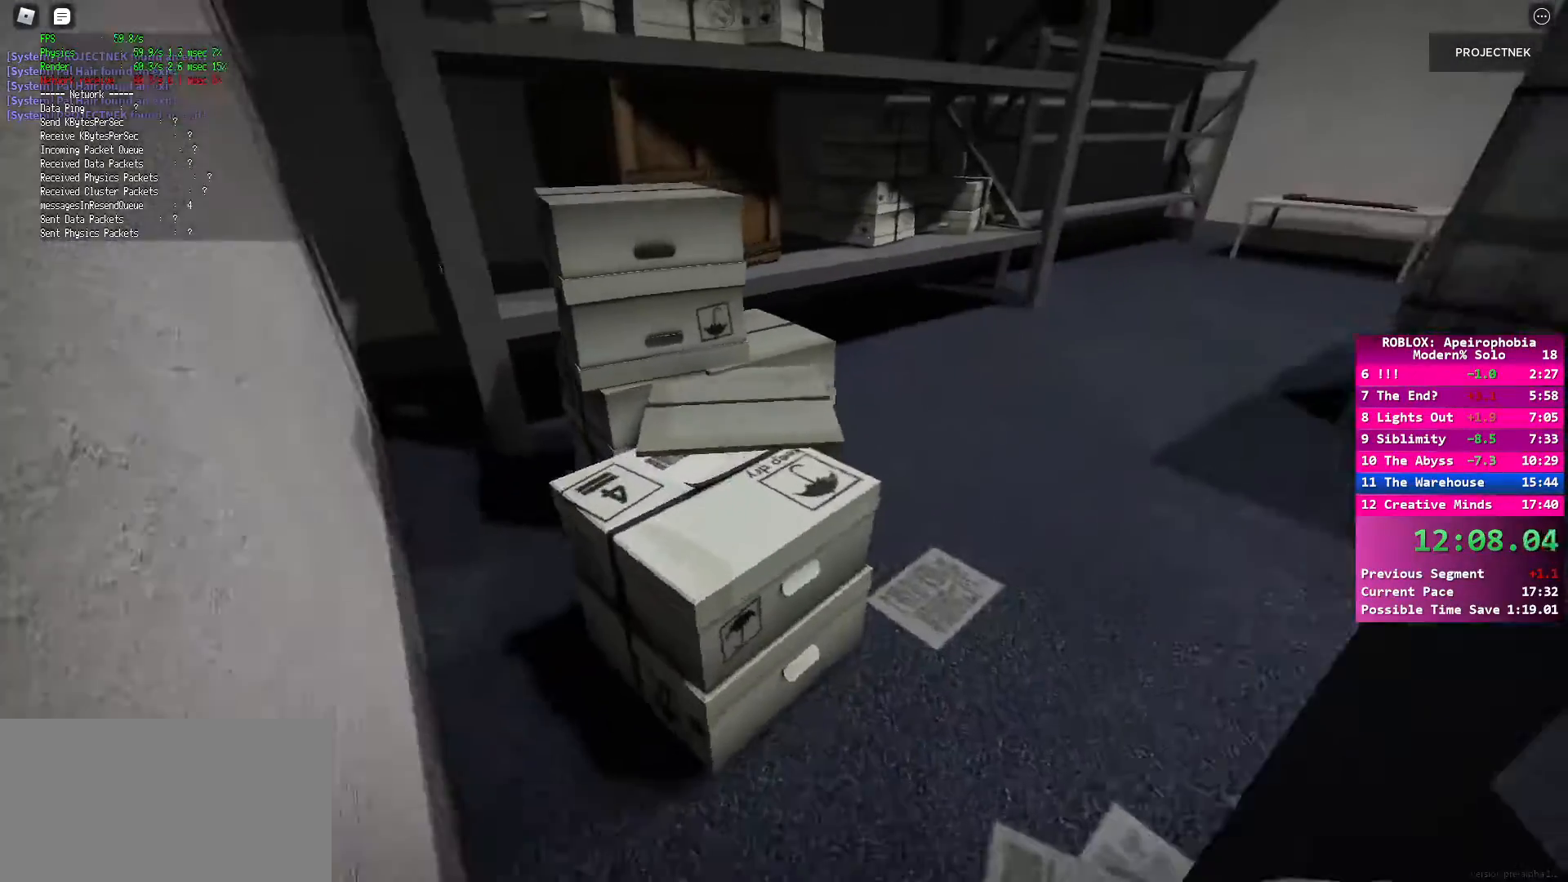
{"keys": ["shift", "w"], "mouse": [], "events": [[67, "d", "down"], [317, "d", "up"]]}
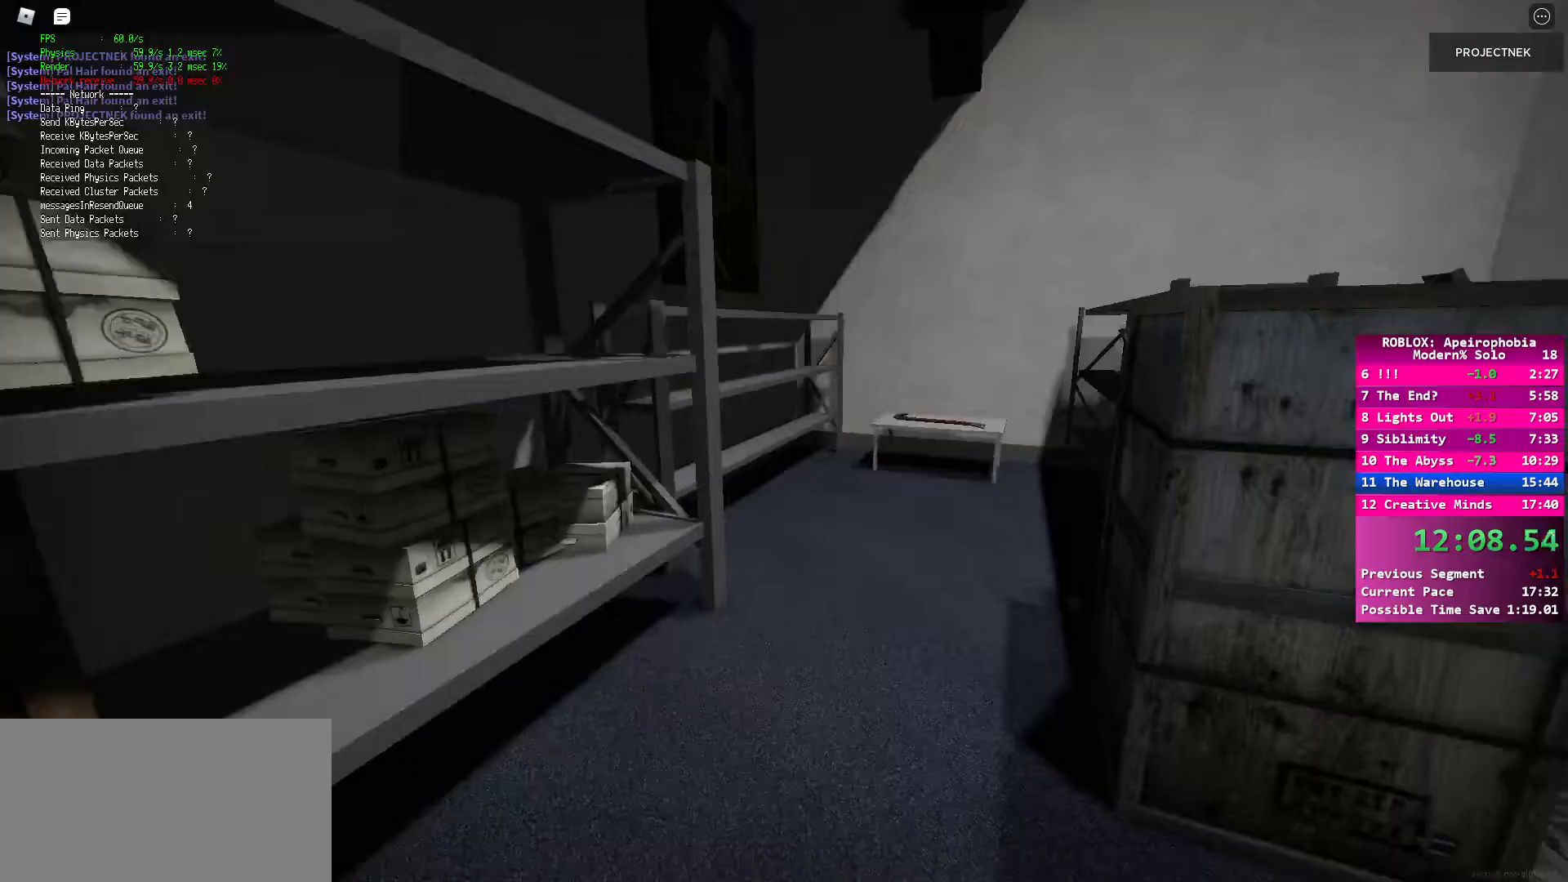
{"keys": ["shift", "w"], "mouse": [], "events": [[150, "shift", "up"], [200, "space", "down"], [283, "space", "up"], [317, "shift", "down"]]}
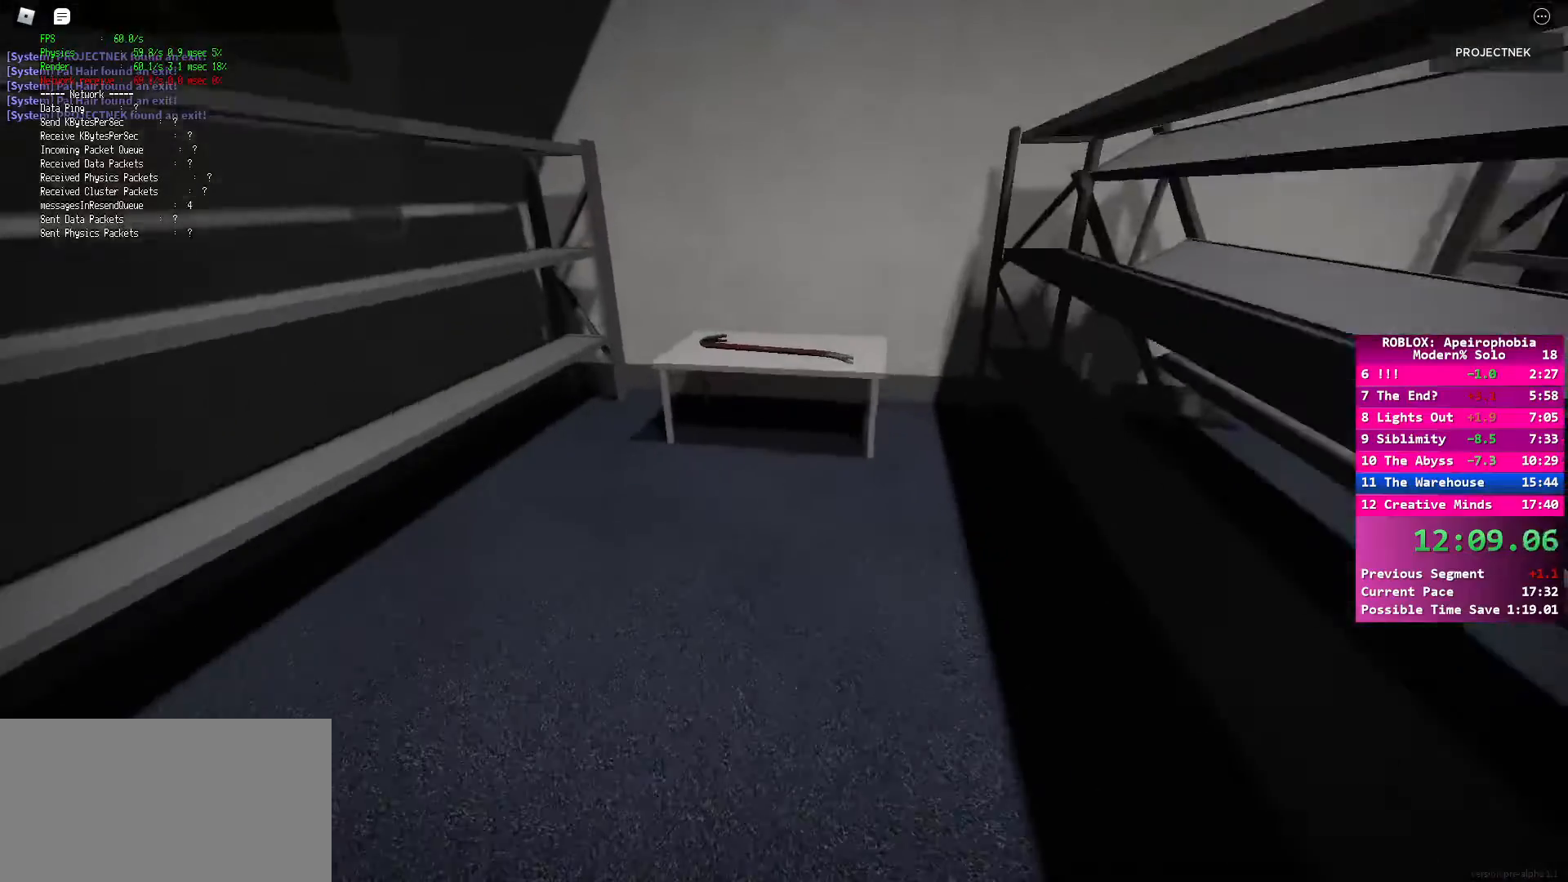
{"keys": [], "mouse": [], "events": [[367, "shift", "up"], [383, "mouse_left", "down"], [383, "w", "up"], [467, "mouse_left", "up"]]}
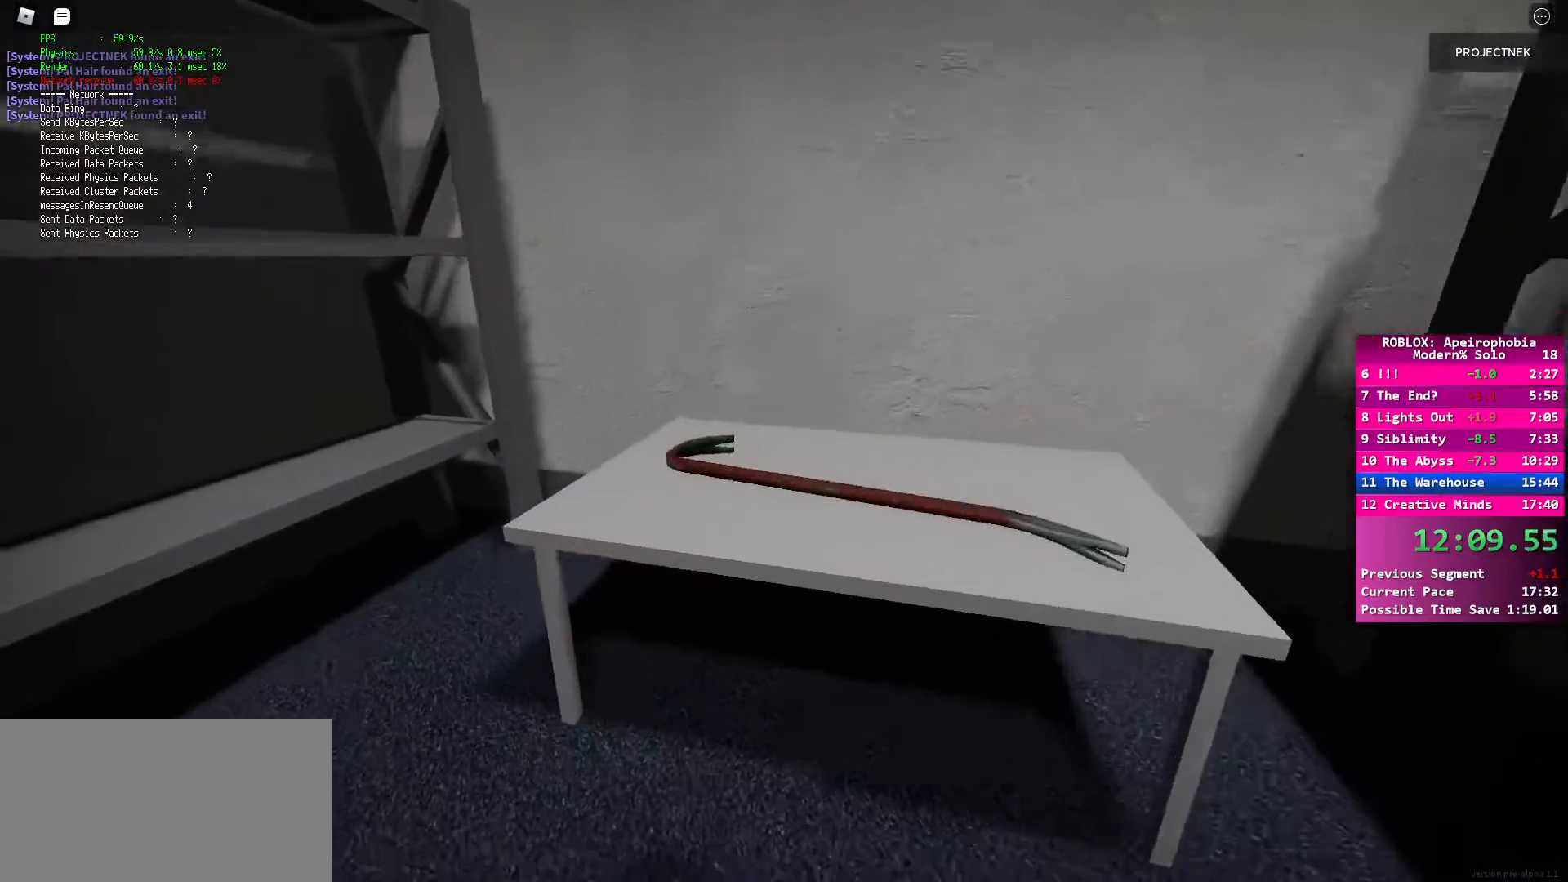
{"keys": ["shift", "w"], "mouse": [], "events": [[33, "mouse_left", "down"], [150, "mouse_left", "up"], [167, "mouse_left", "down"], [250, "s", "down"], [267, "mouse_left", "up"], [317, "w", "down"], [333, "shift", "down"], [367, "s", "up"]]}
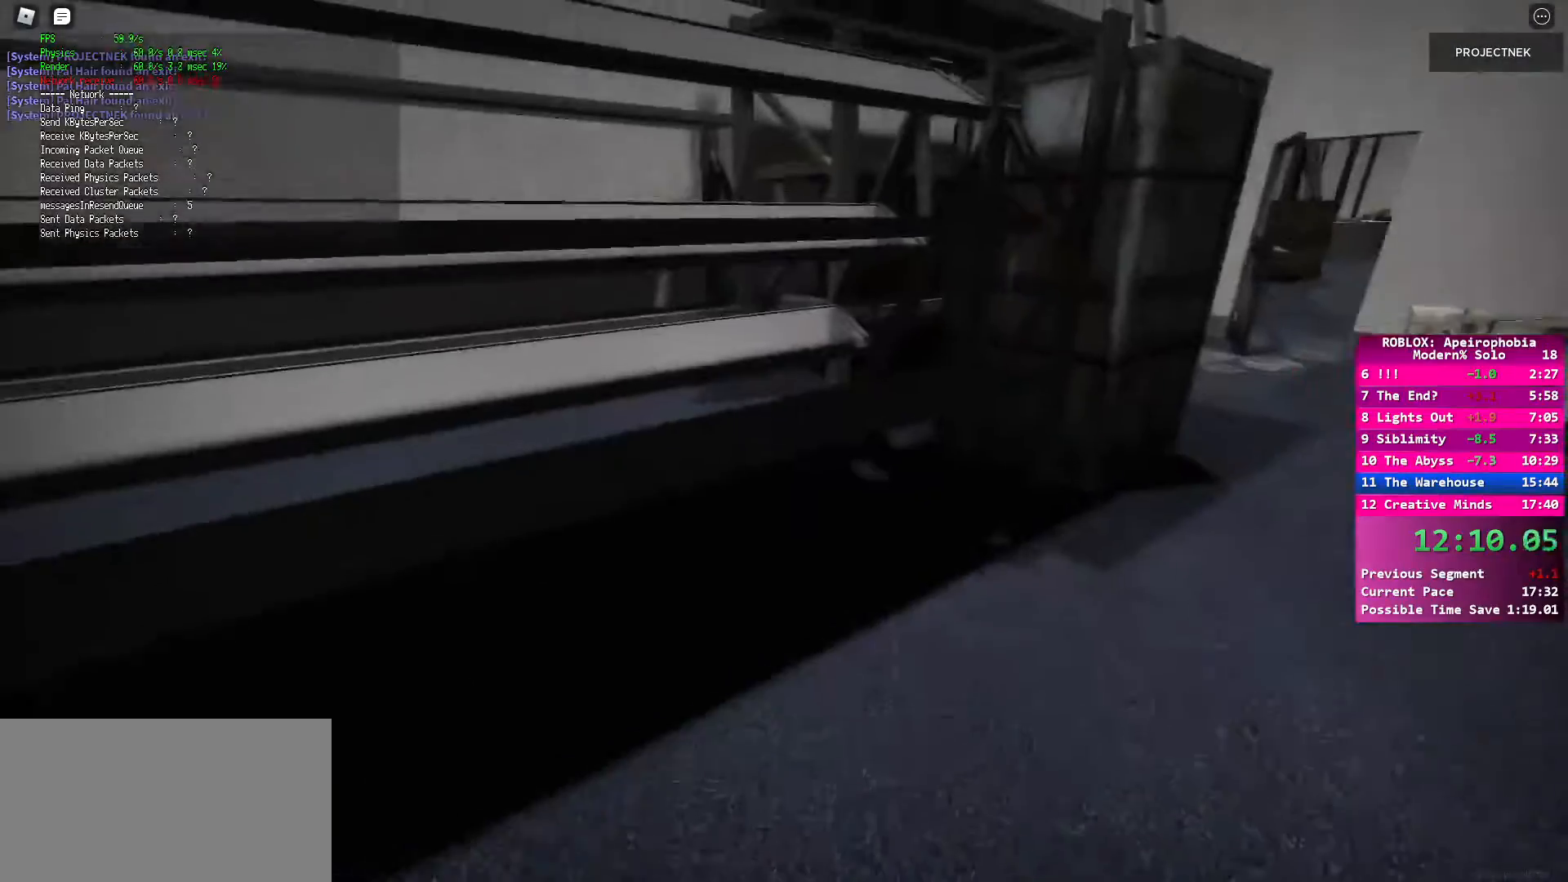
{"keys": ["space", "w"], "mouse": [], "events": [[383, "space", "down"], [400, "shift", "up"]]}
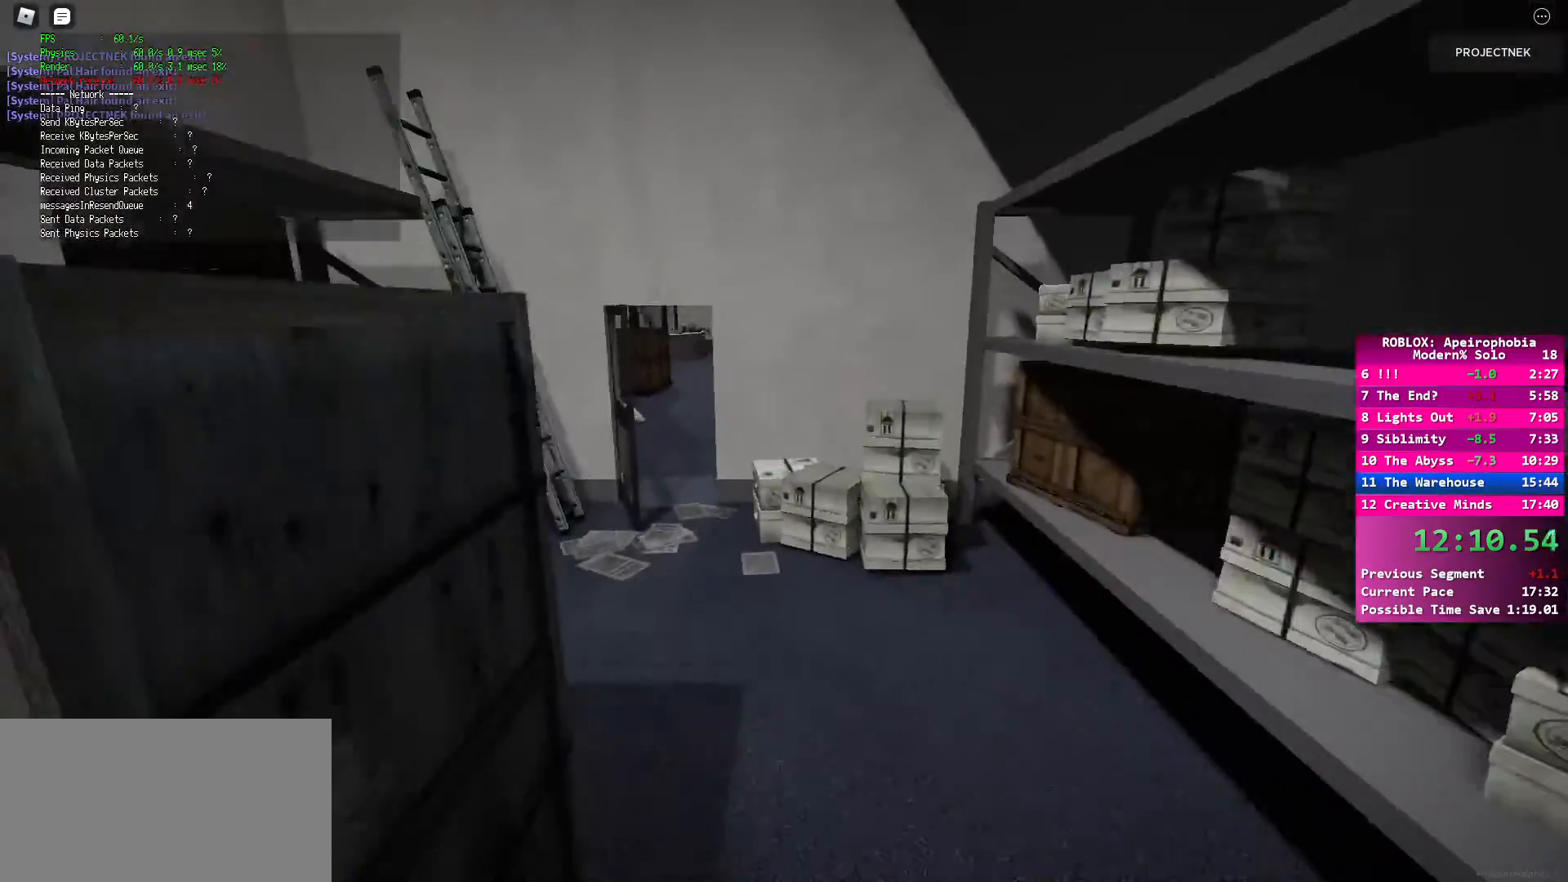
{"keys": ["shift", "w"], "mouse": [], "events": [[17, "space", "up"], [133, "shift", "down"]]}
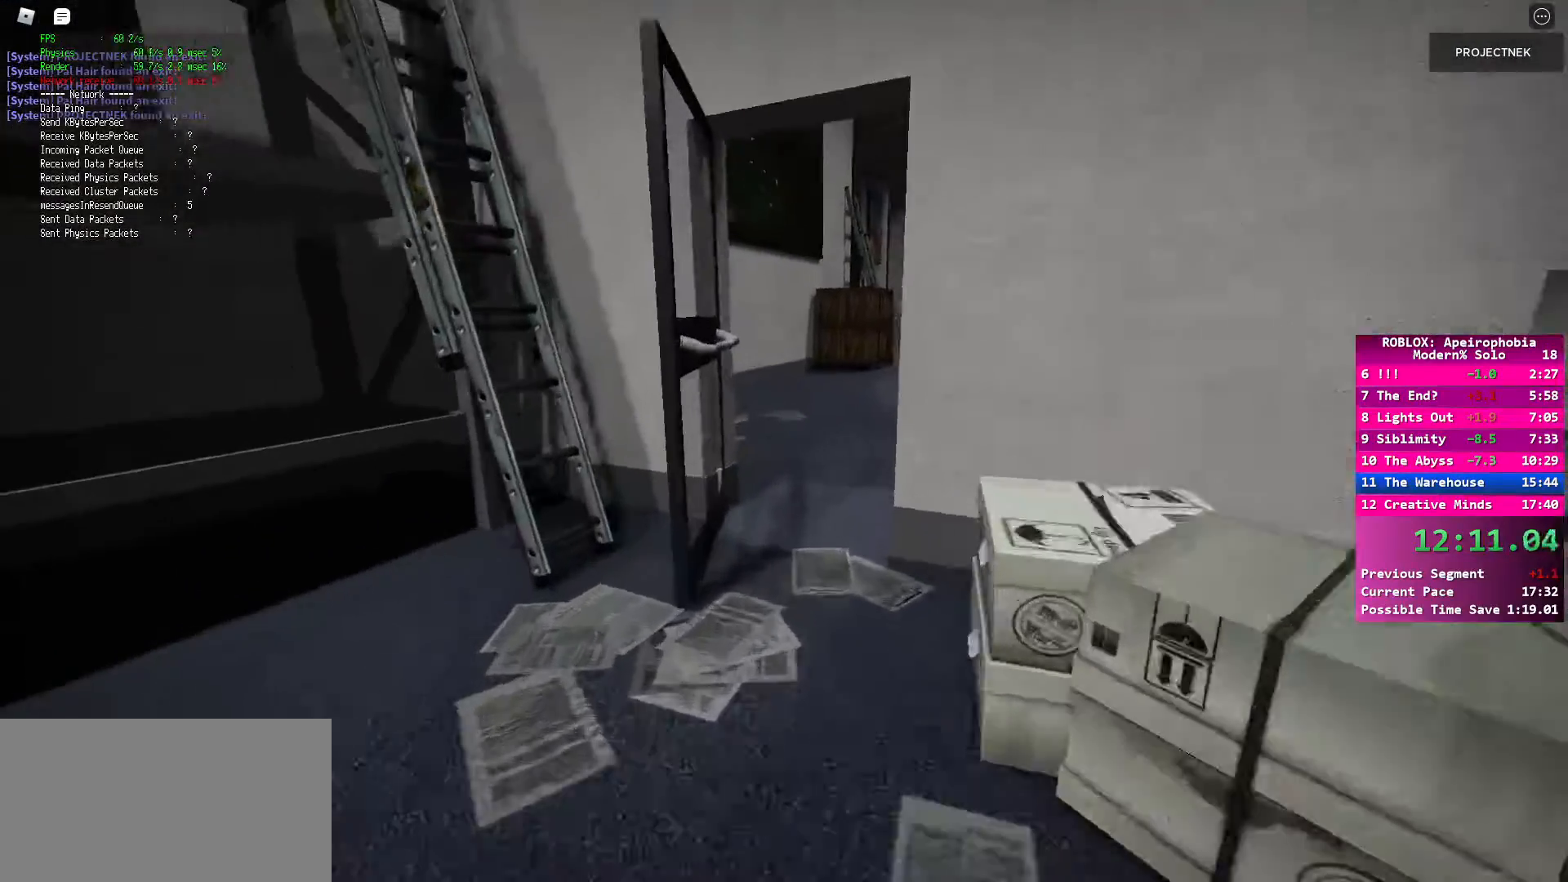
{"keys": ["shift", "w"], "mouse": [], "events": [[217, "shift", "up"], [217, "space", "down"], [317, "space", "up"], [350, "shift", "down"]]}
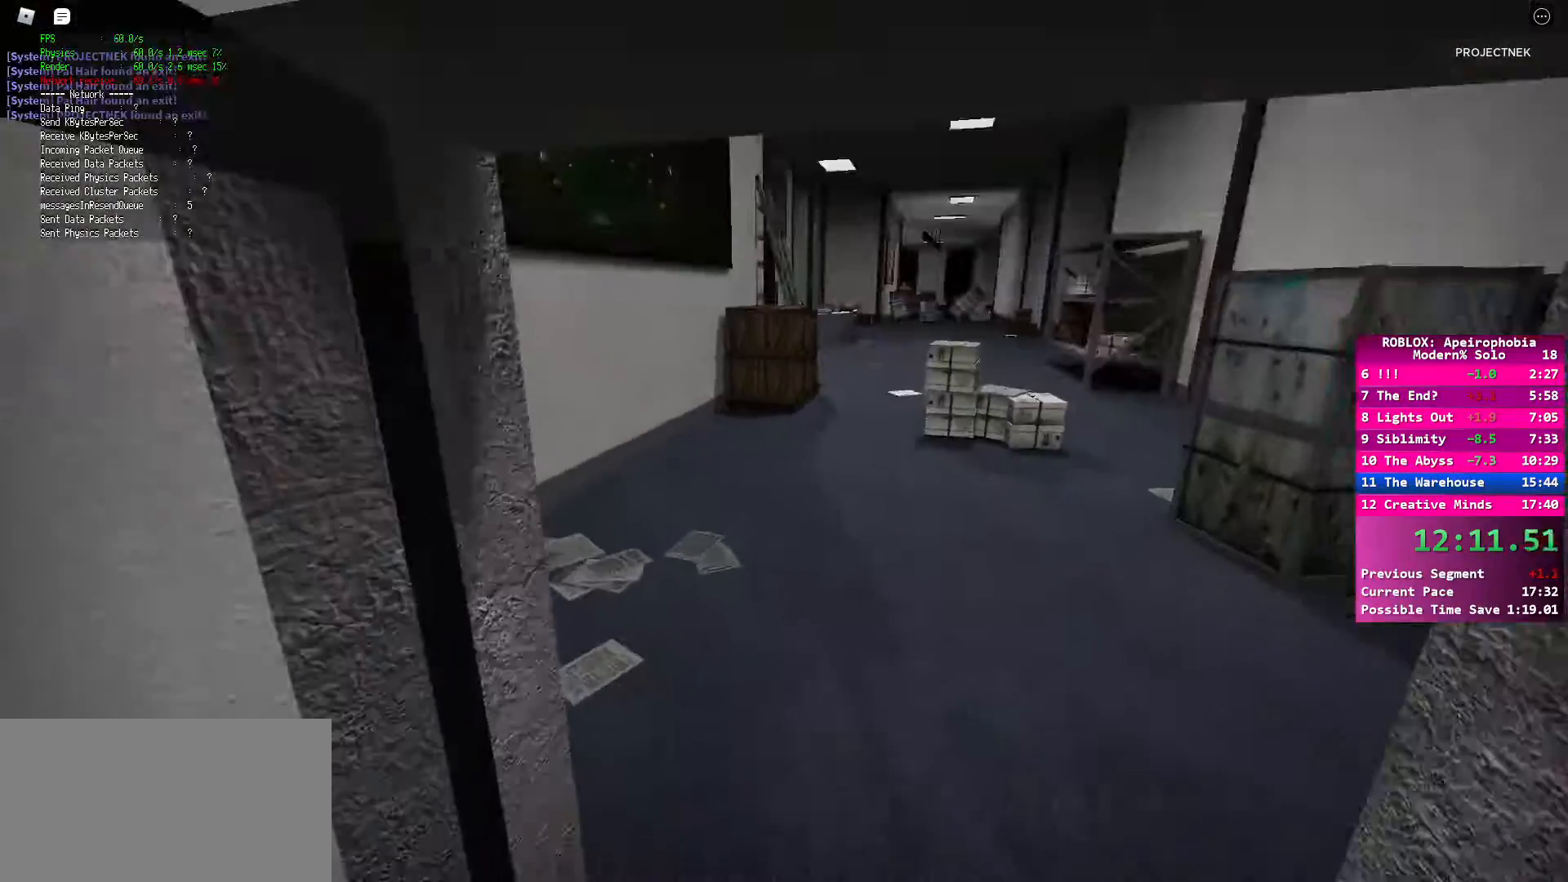
{"keys": ["shift", "w"], "mouse": [], "events": []}
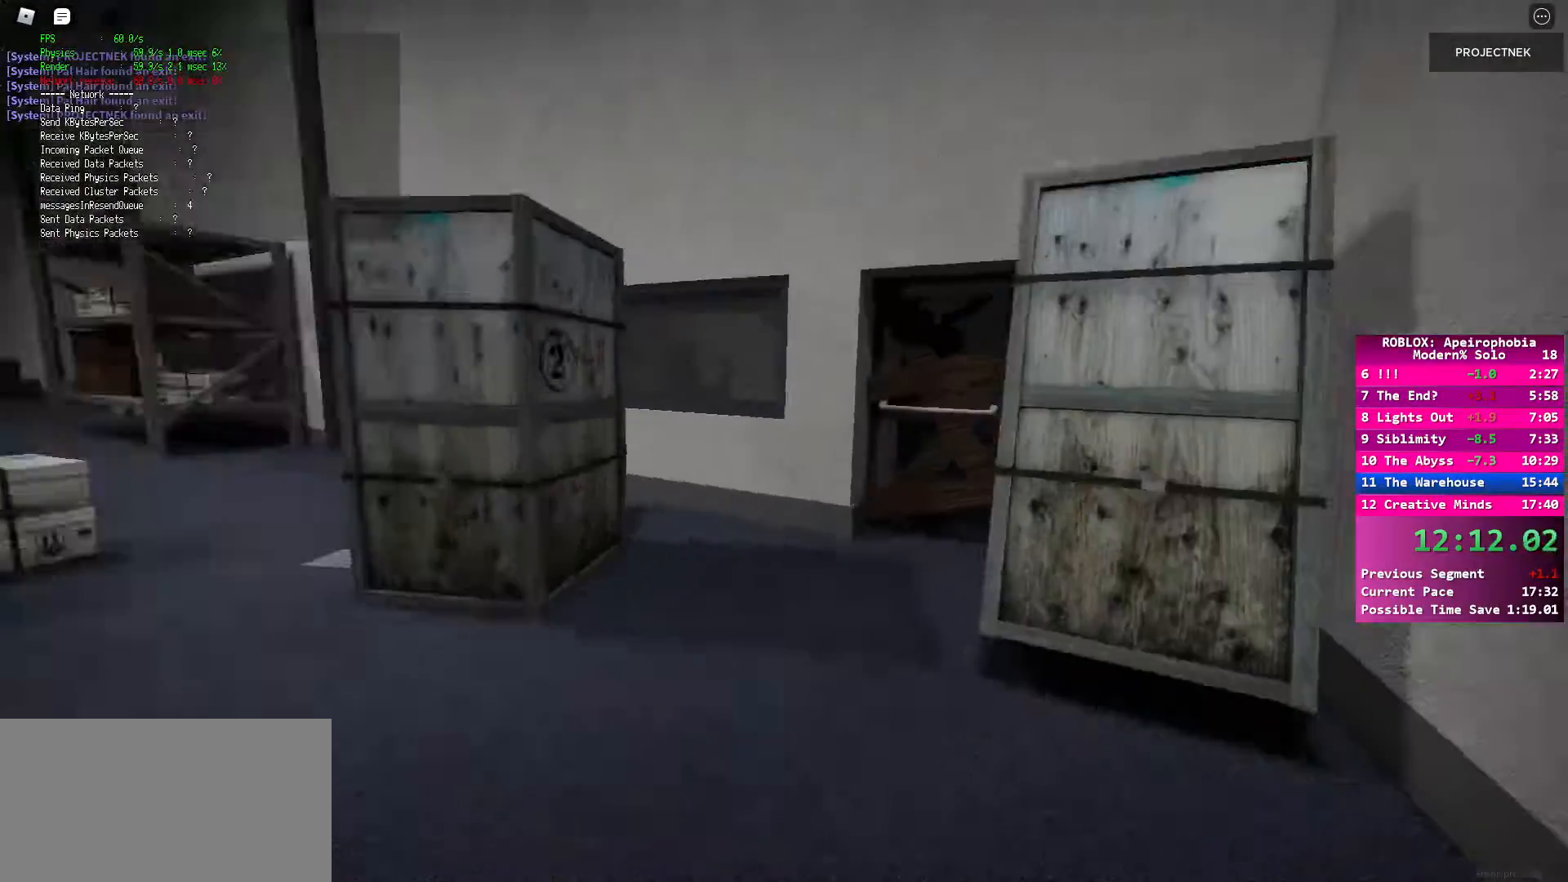
{"keys": ["s"], "mouse": [], "events": [[67, "shift", "up"], [67, "space", "down"], [183, "space", "up"], [217, "shift", "down"], [250, "mouse_left", "down"], [333, "mouse_left", "up"], [333, "shift", "up"], [400, "mouse_left", "down"], [417, "s", "down"], [417, "w", "up"], [483, "mouse_left", "up"]]}
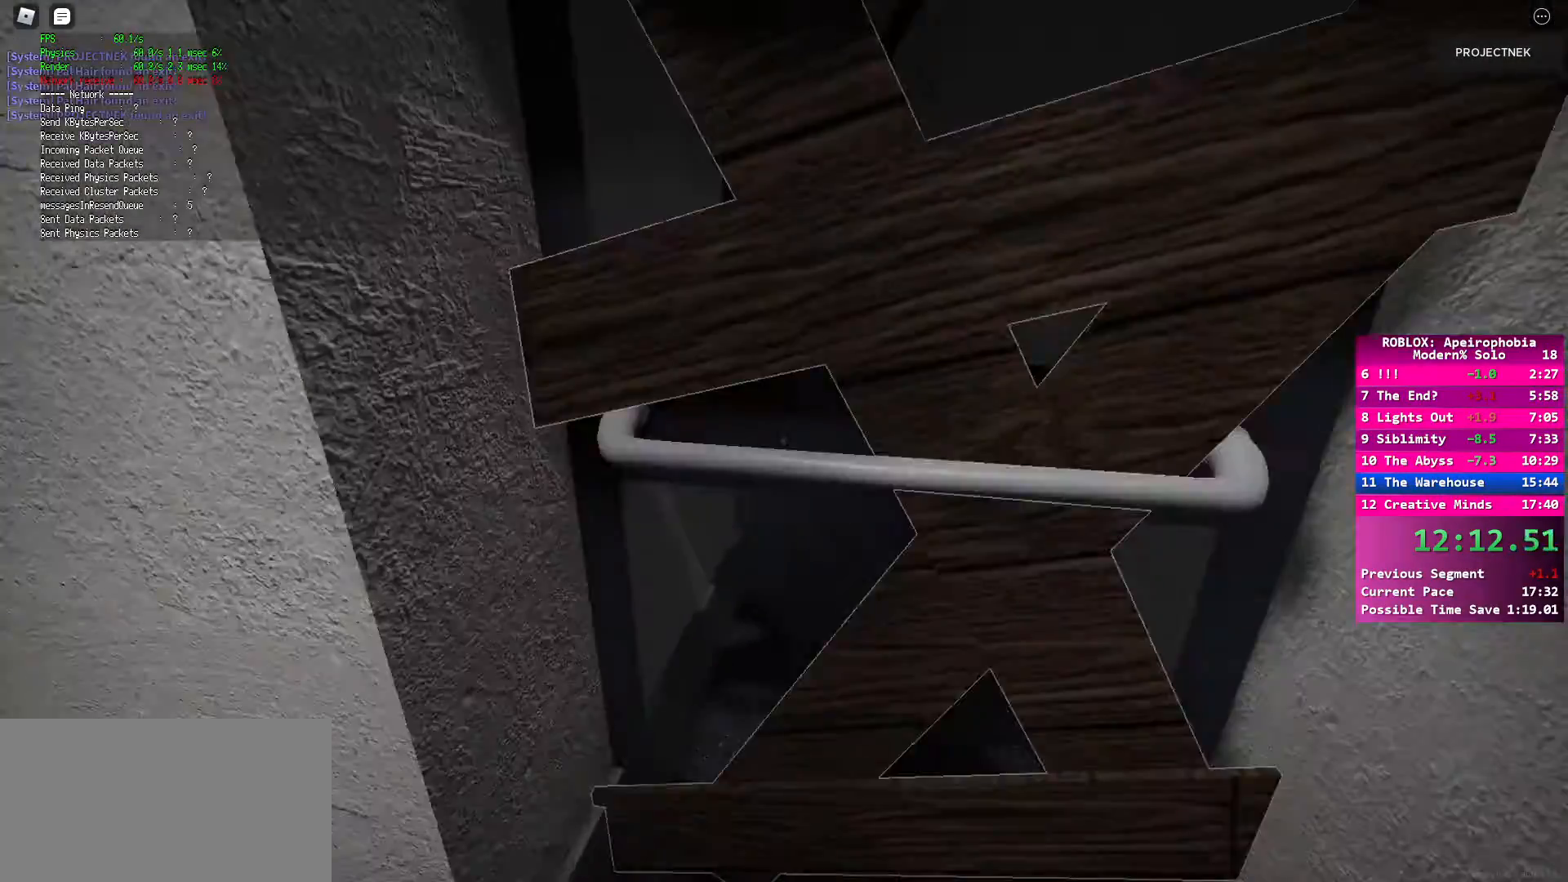
{"keys": ["d", "w"], "mouse": [], "events": [[50, "mouse_left", "down"], [100, "mouse_left", "up"], [100, "w", "down"], [133, "s", "up"], [250, "d", "down"]]}
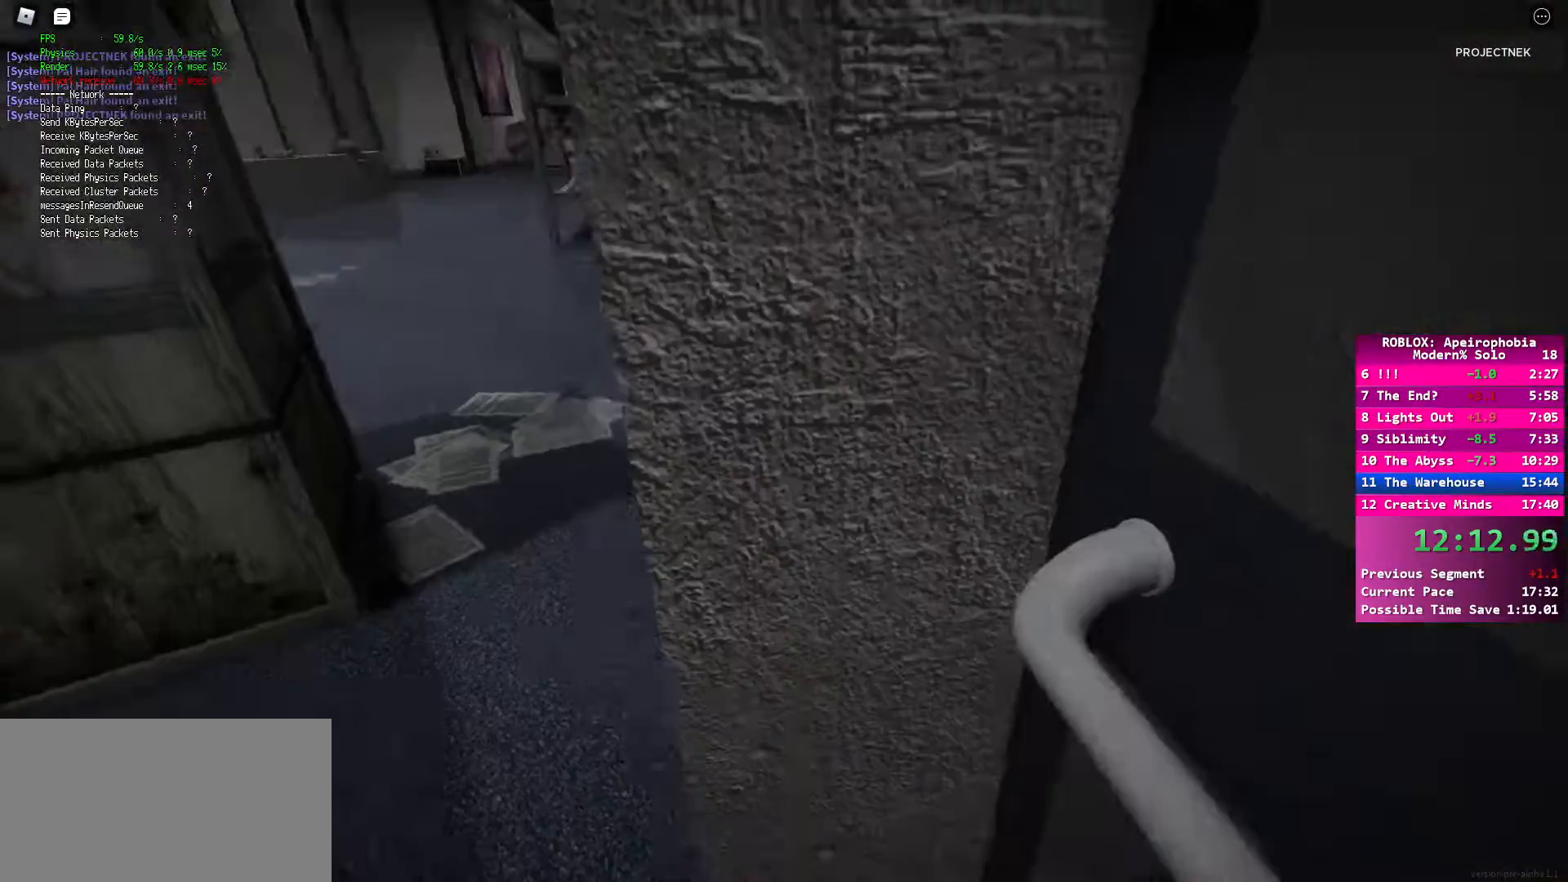
{"keys": [], "mouse": [], "events": [[50, "w", "up"], [150, "shift", "down"], [250, "shift", "up"], [350, "shift", "down"], [400, "w", "down"], [433, "shift", "up"], [433, "w", "up"], [500, "d", "up"]]}
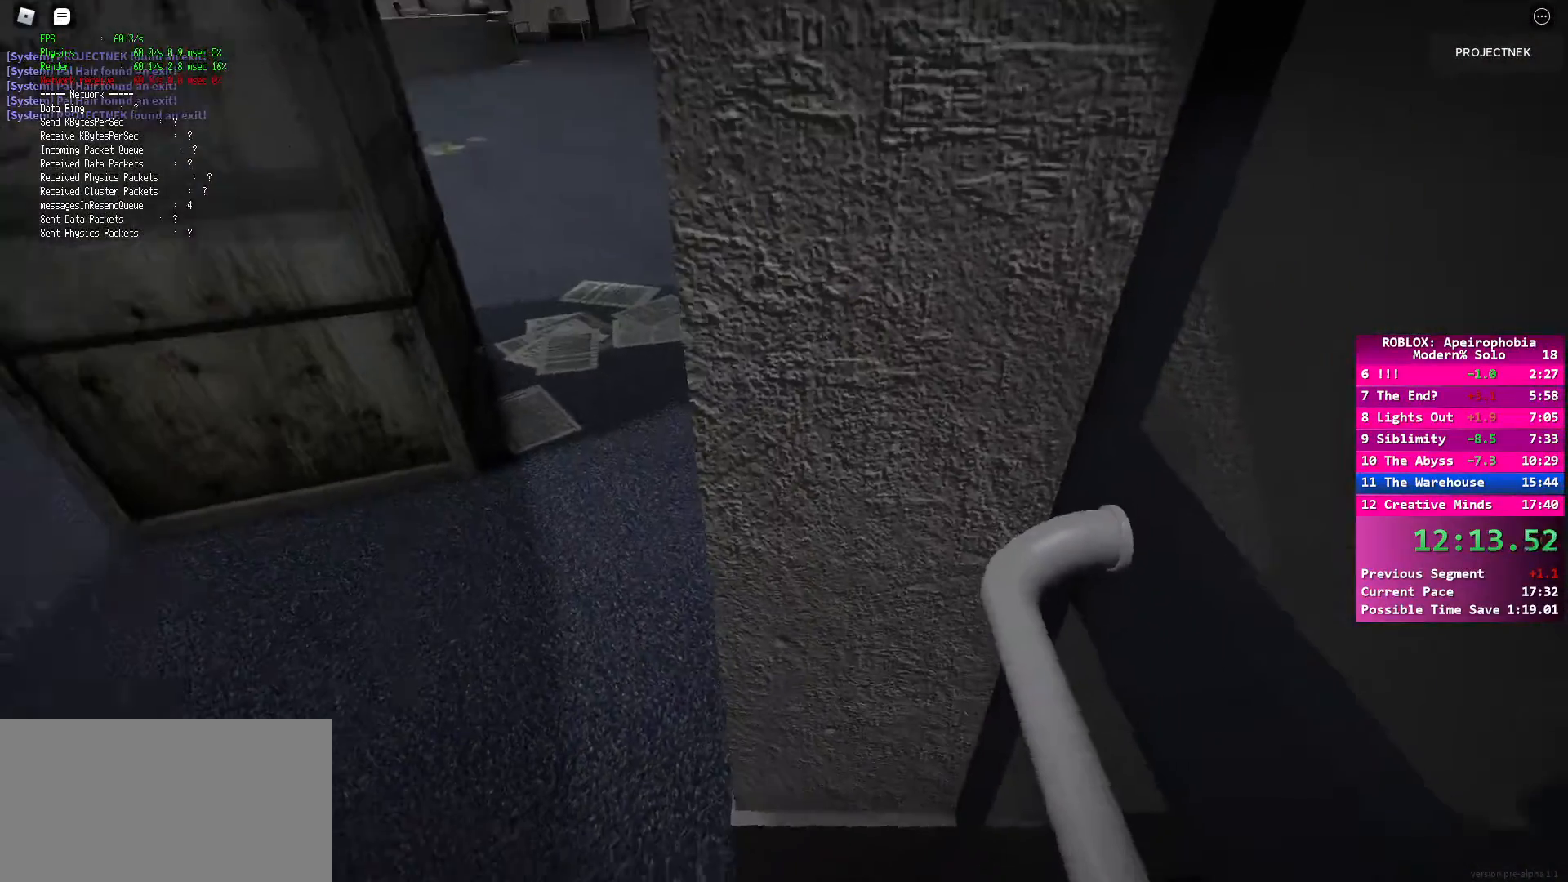
{"keys": ["d"], "mouse": [], "events": [[50, "shift", "down"], [133, "d", "down"], [150, "shift", "up"], [200, "d", "up"], [300, "d", "down"], [300, "shift", "down"], [300, "w", "down"], [333, "w", "up"], [350, "shift", "up"]]}
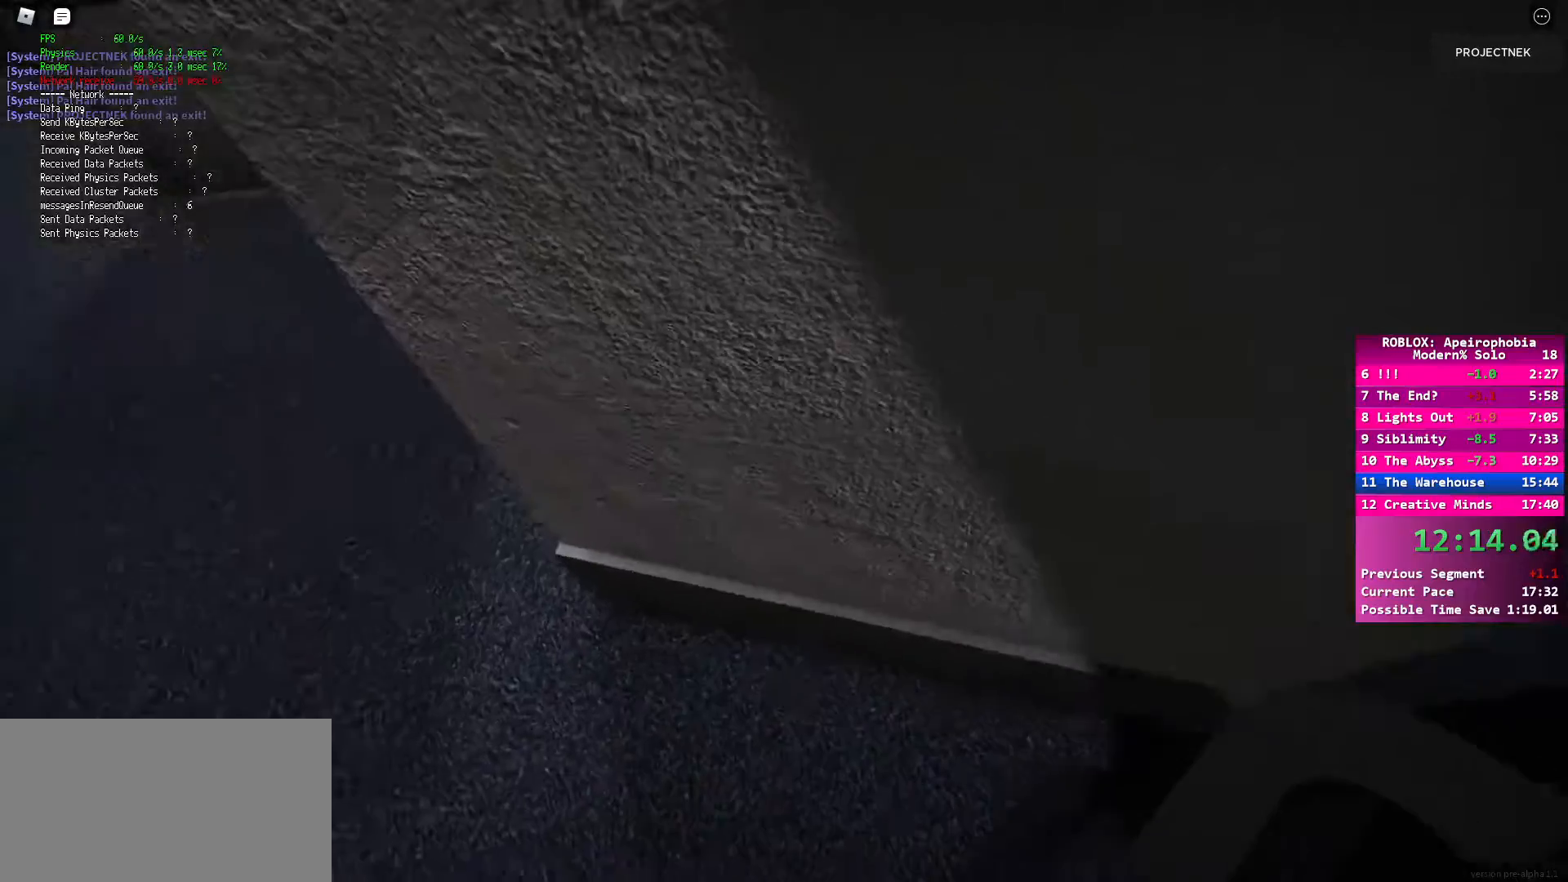
{"keys": ["d"], "mouse": [], "events": [[117, "shift", "down"], [133, "w", "down"], [400, "shift", "up"], [433, "w", "up"]]}
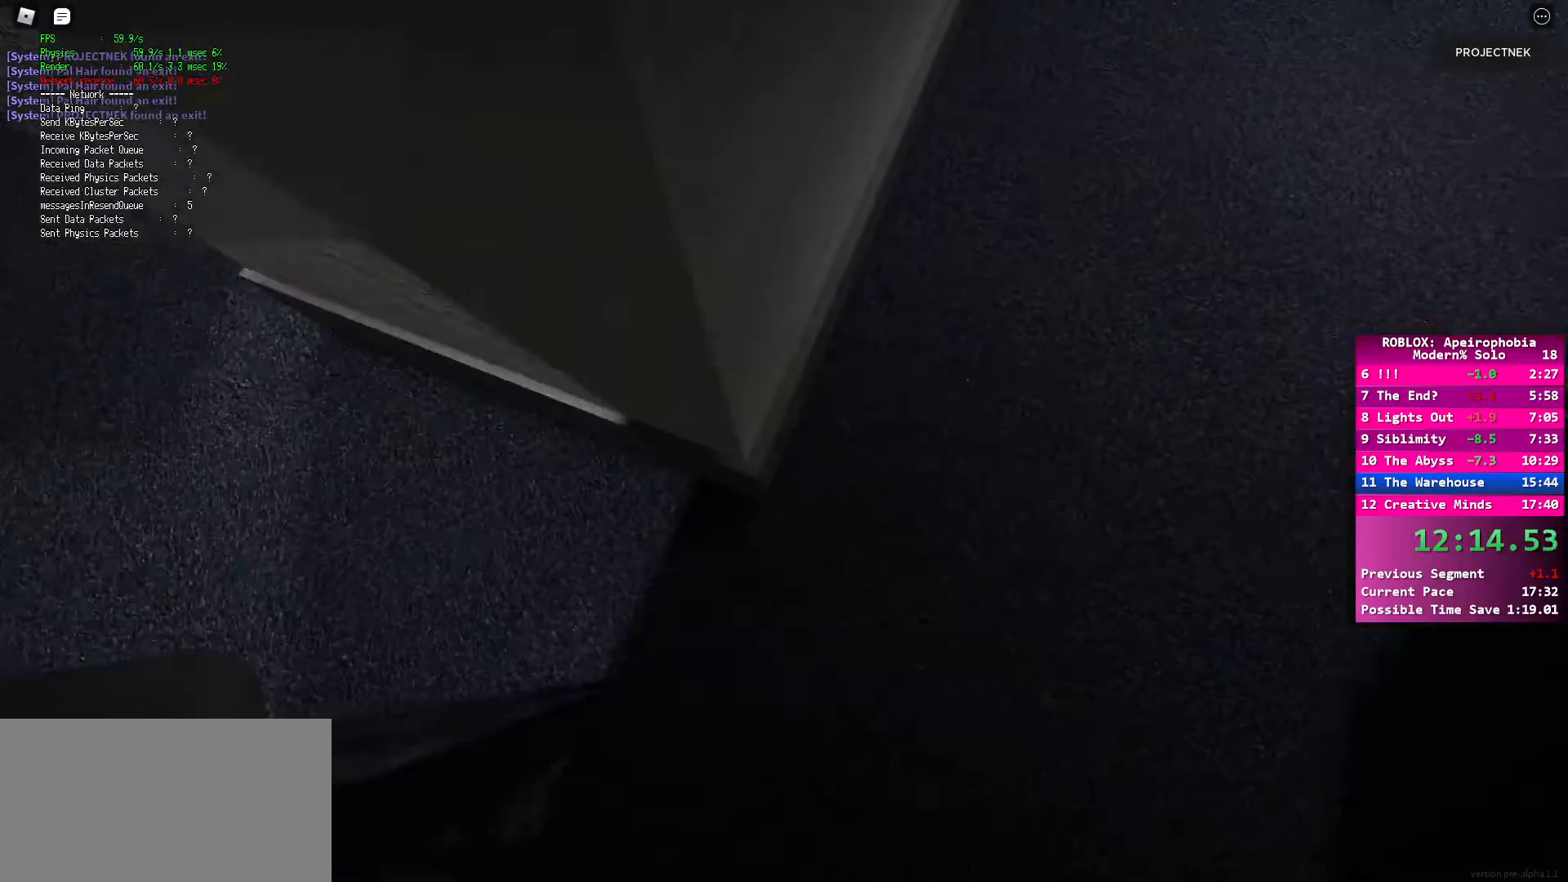
{"keys": ["shift", "w"], "mouse": [], "events": [[50, "shift", "down"], [50, "w", "down"], [83, "d", "up"]]}
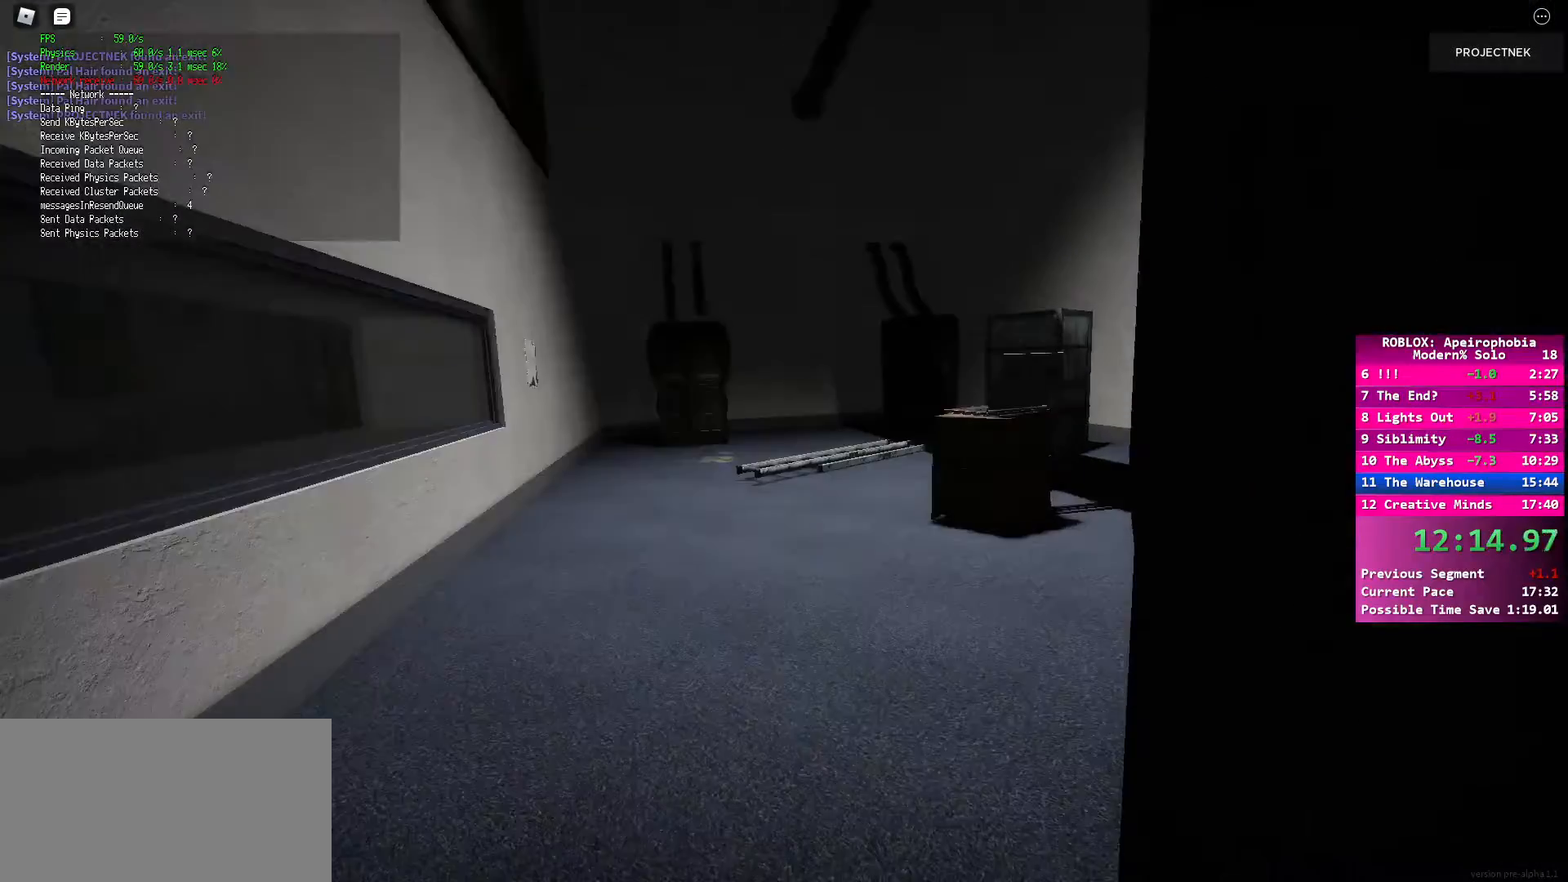
{"keys": [], "mouse": [], "events": [[300, "shift", "up"], [333, "mouse_left", "down"], [333, "w", "up"], [433, "mouse_left", "up"]]}
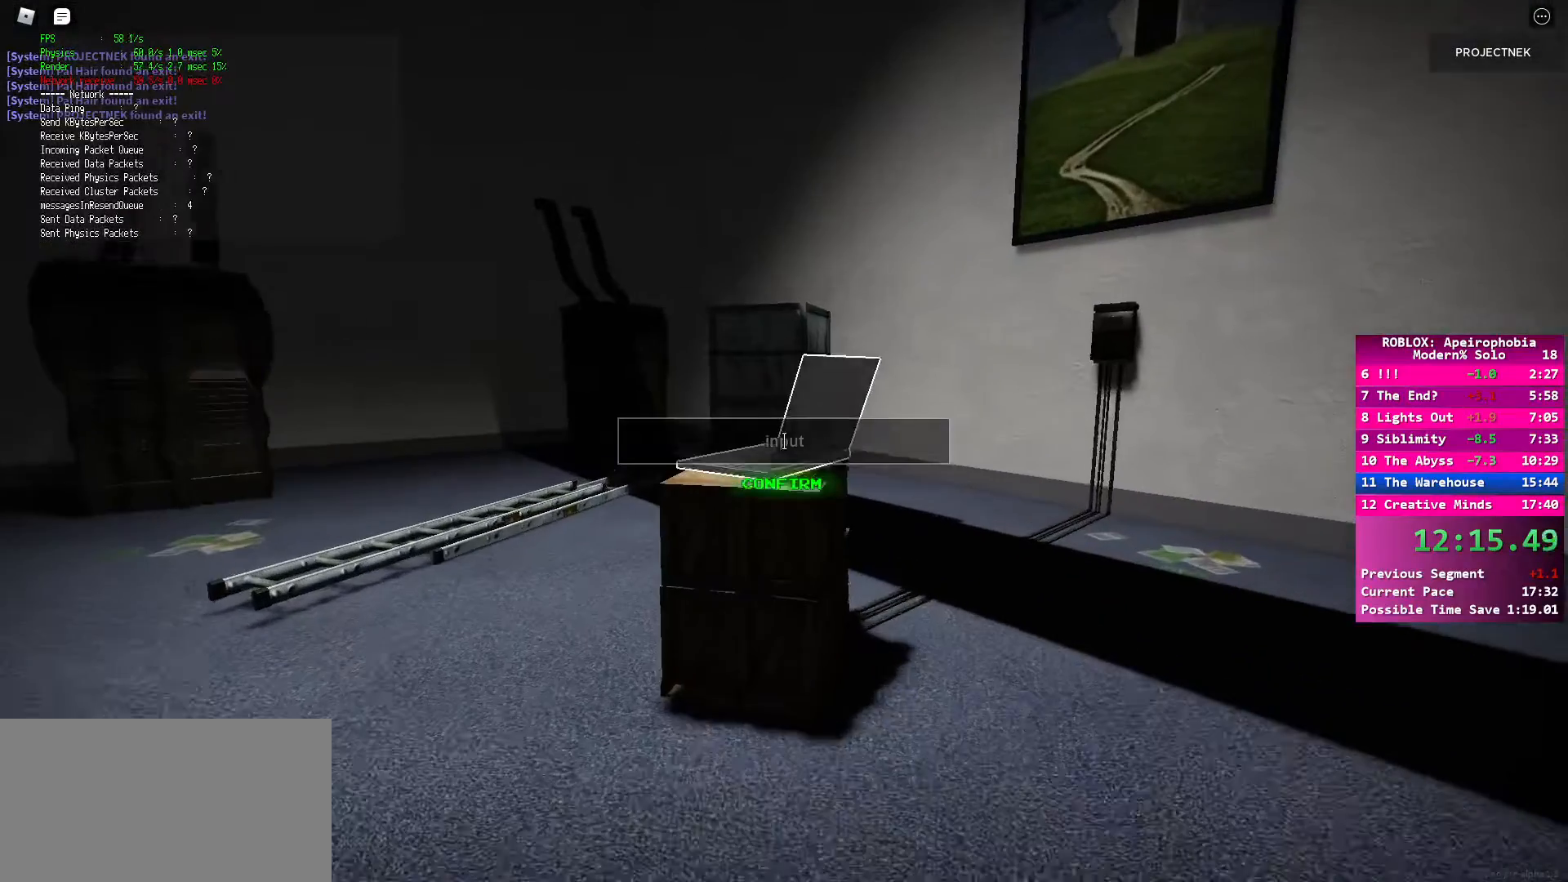
{"keys": ["shift"], "mouse": [], "events": [[117, "mouse_left", "down"], [267, "mouse_left", "up"], [350, "shift", "down"]]}
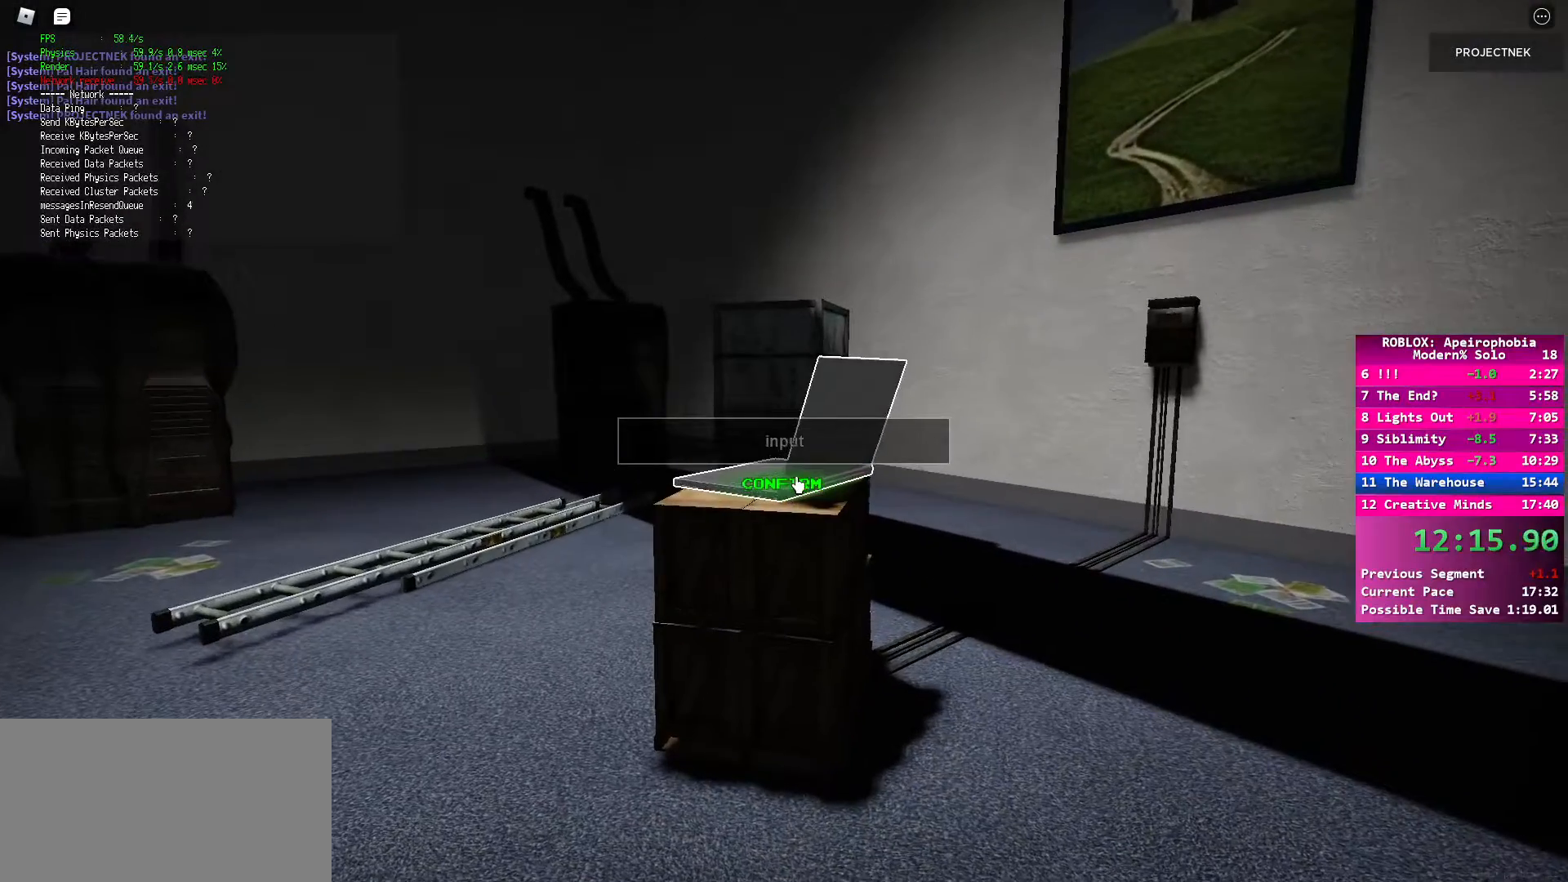
{"keys": ["a", "w"], "mouse": [], "events": [[50, "shift", "up"], [100, "mouse_left", "down"], [217, "mouse_left", "up"], [283, "mouse_left", "down"], [383, "mouse_left", "up"], [467, "a", "down"], [483, "w", "down"]]}
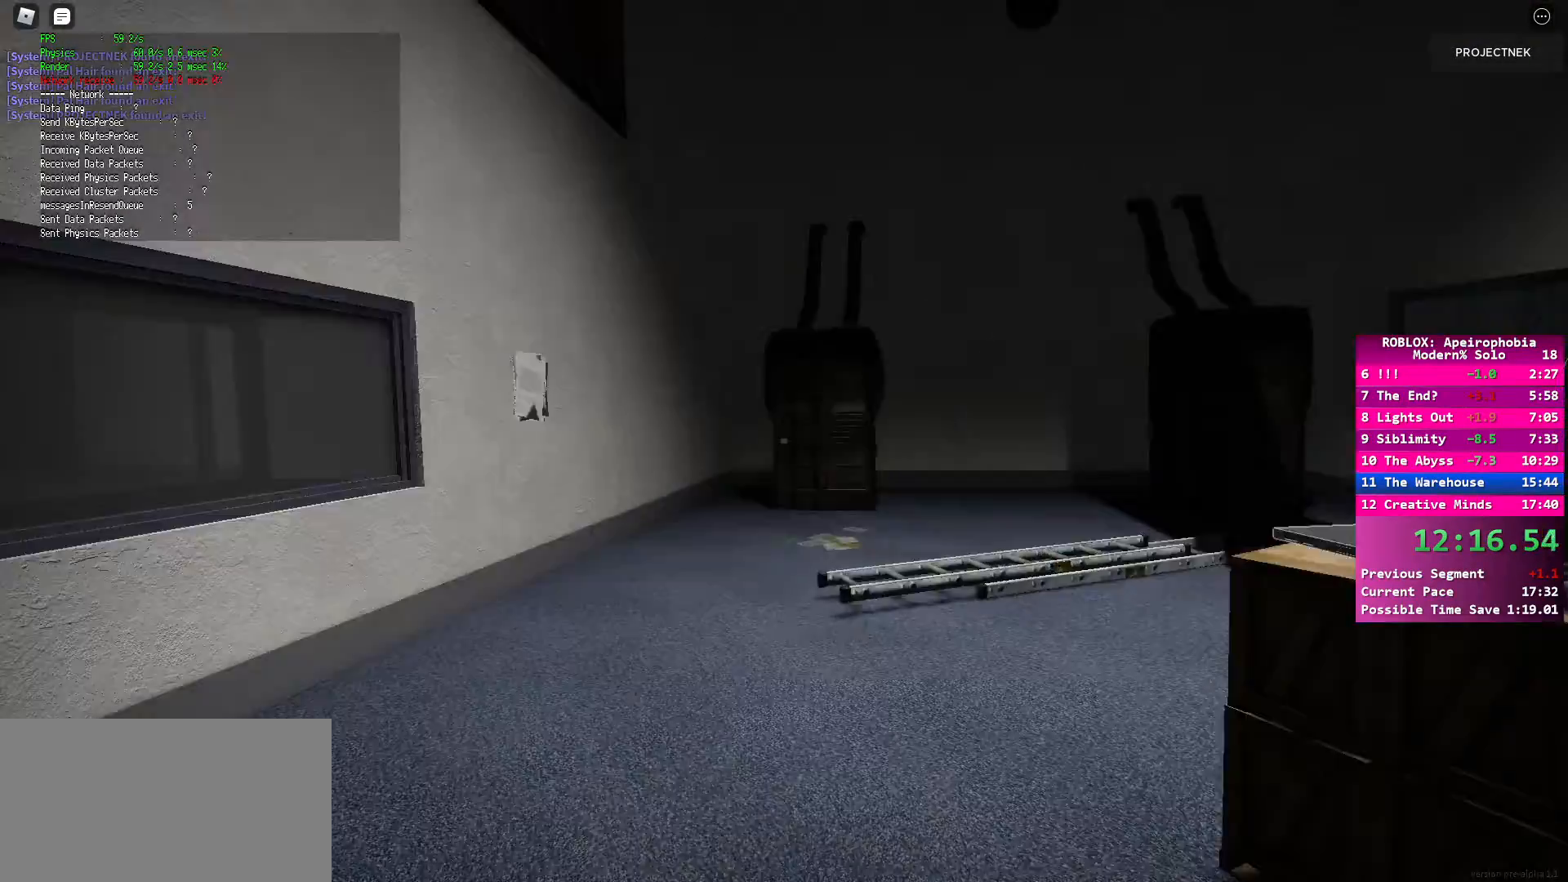
{"keys": ["shift", "w"], "mouse": [], "events": [[50, "a", "up"], [83, "shift", "down"]]}
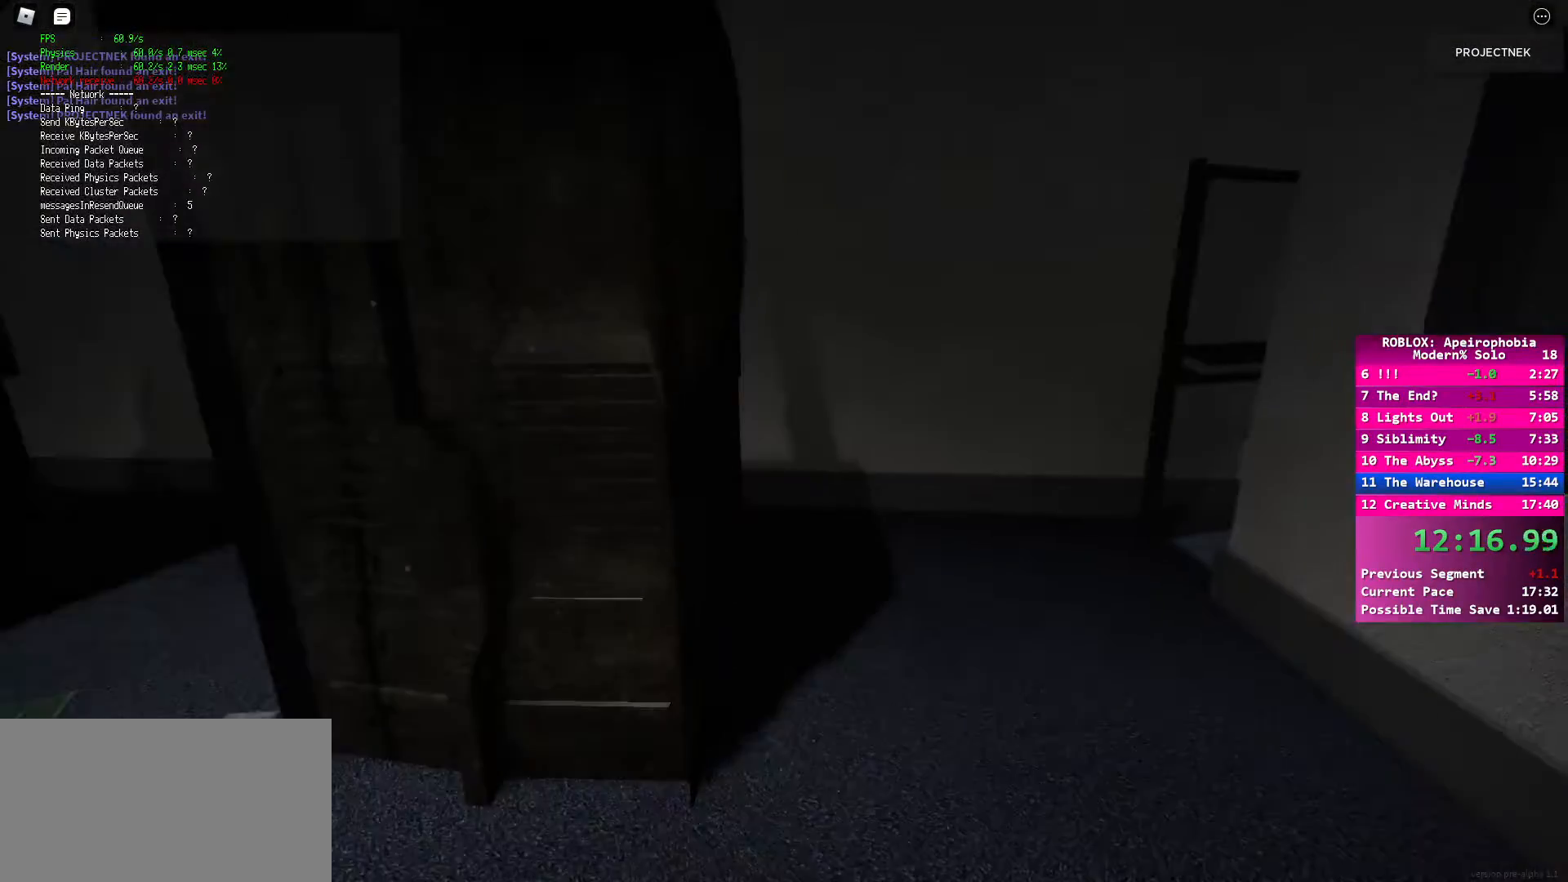
{"keys": ["shift", "w"], "mouse": [], "events": [[233, "shift", "up"], [233, "space", "down"], [333, "space", "up"], [417, "shift", "down"]]}
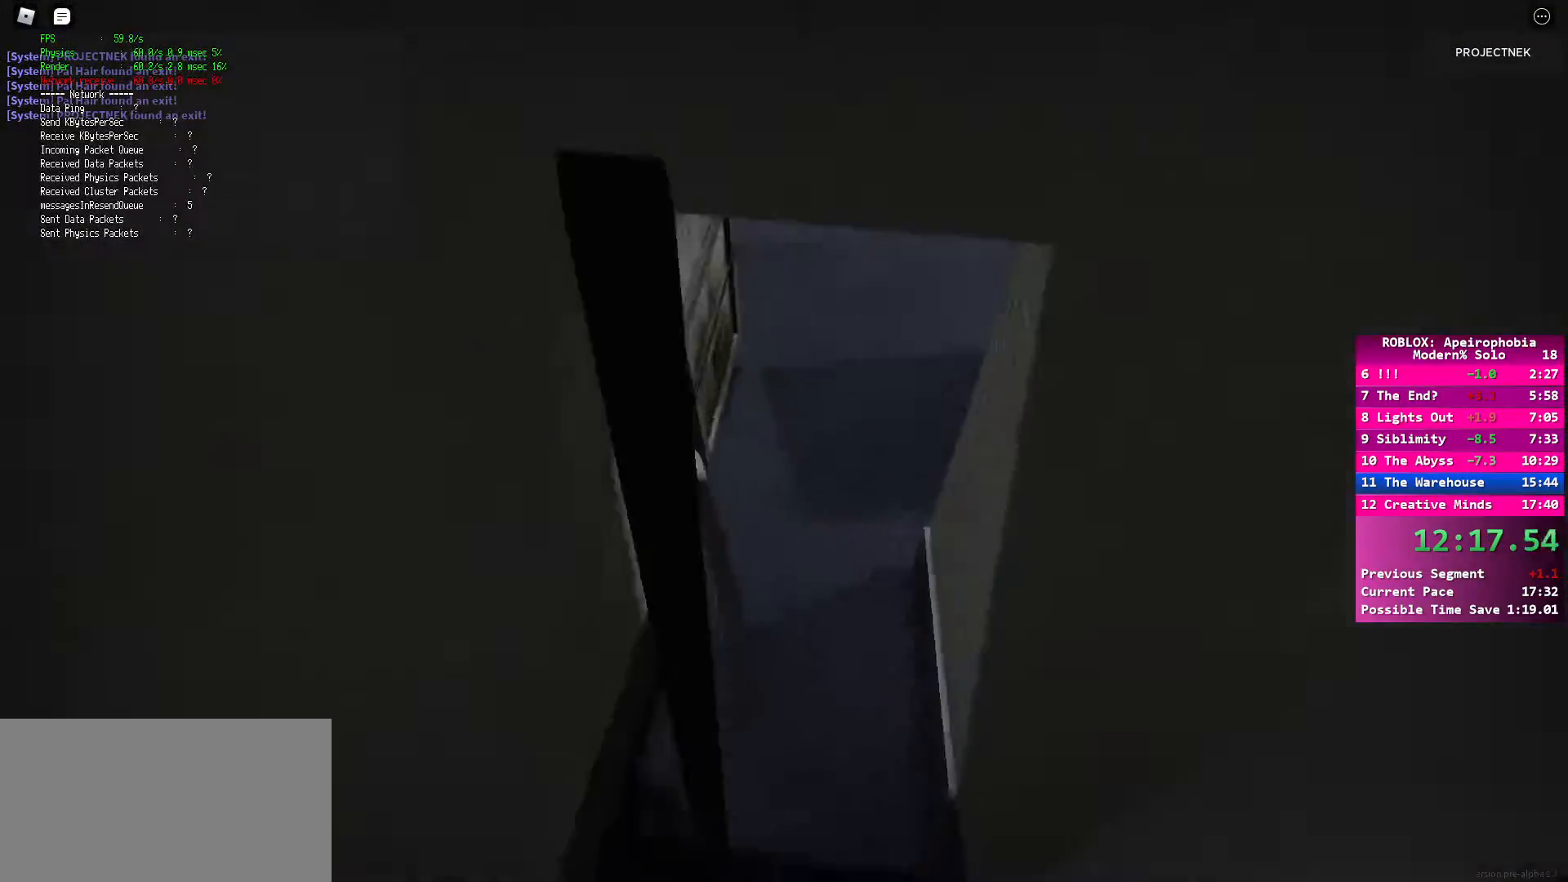
{"keys": ["shift", "w"], "mouse": [], "events": [[183, "shift", "up"], [217, "d", "down"], [367, "d", "up"], [433, "shift", "down"]]}
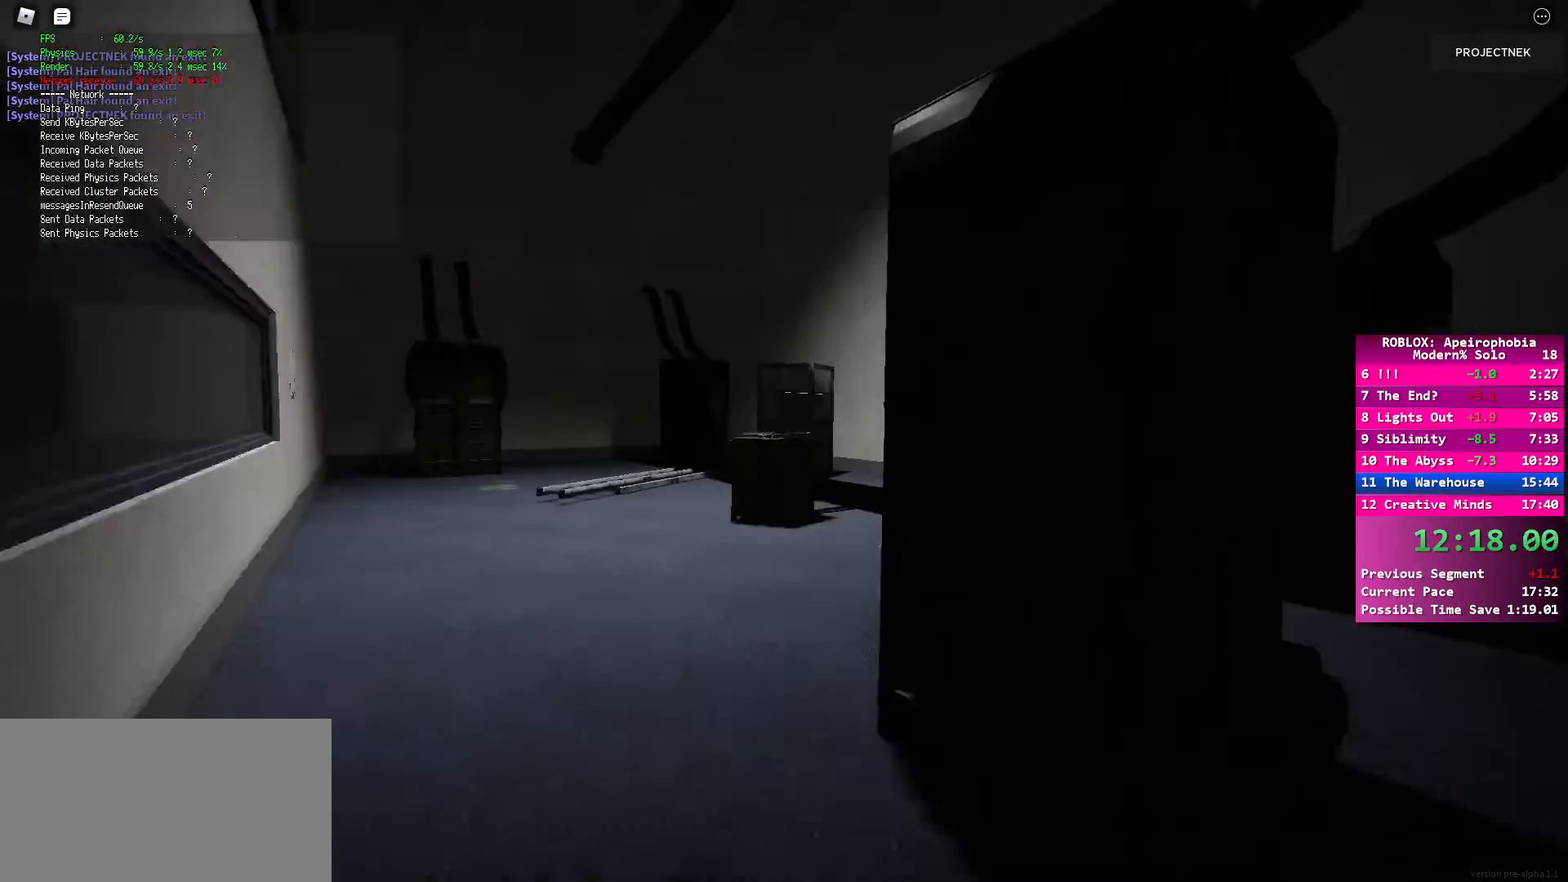
{"keys": ["shift", "w"], "mouse": [], "events": [[250, "a", "down"], [367, "a", "up"]]}
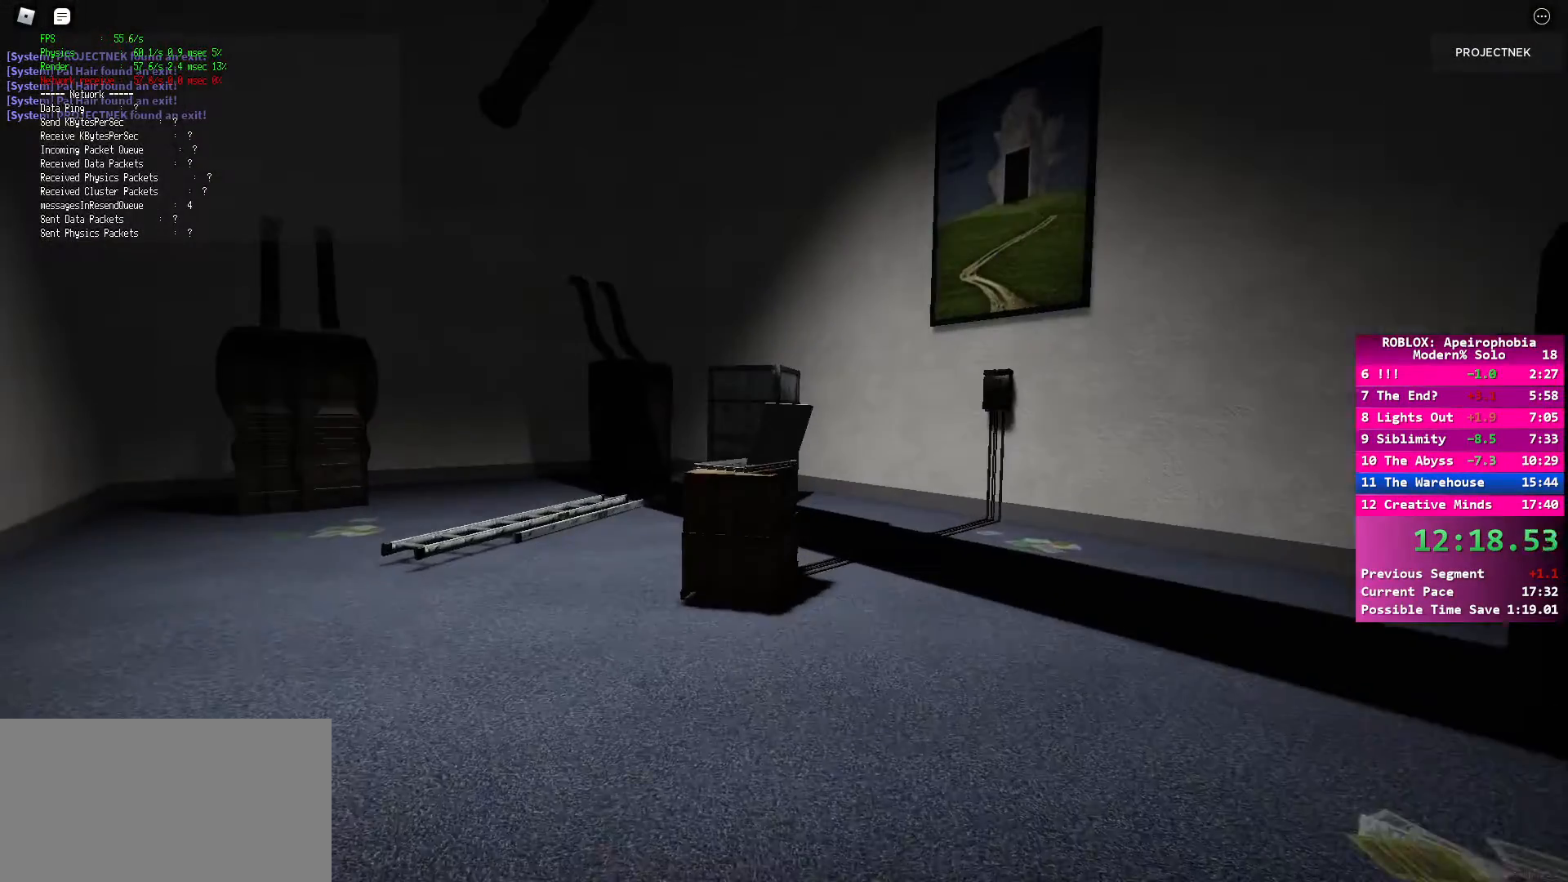
{"keys": [], "mouse": [], "events": [[150, "mouse_left", "down"], [150, "shift", "up"], [183, "w", "up"], [233, "mouse_left", "up"], [383, "mouse_left", "down"], [467, "mouse_left", "up"]]}
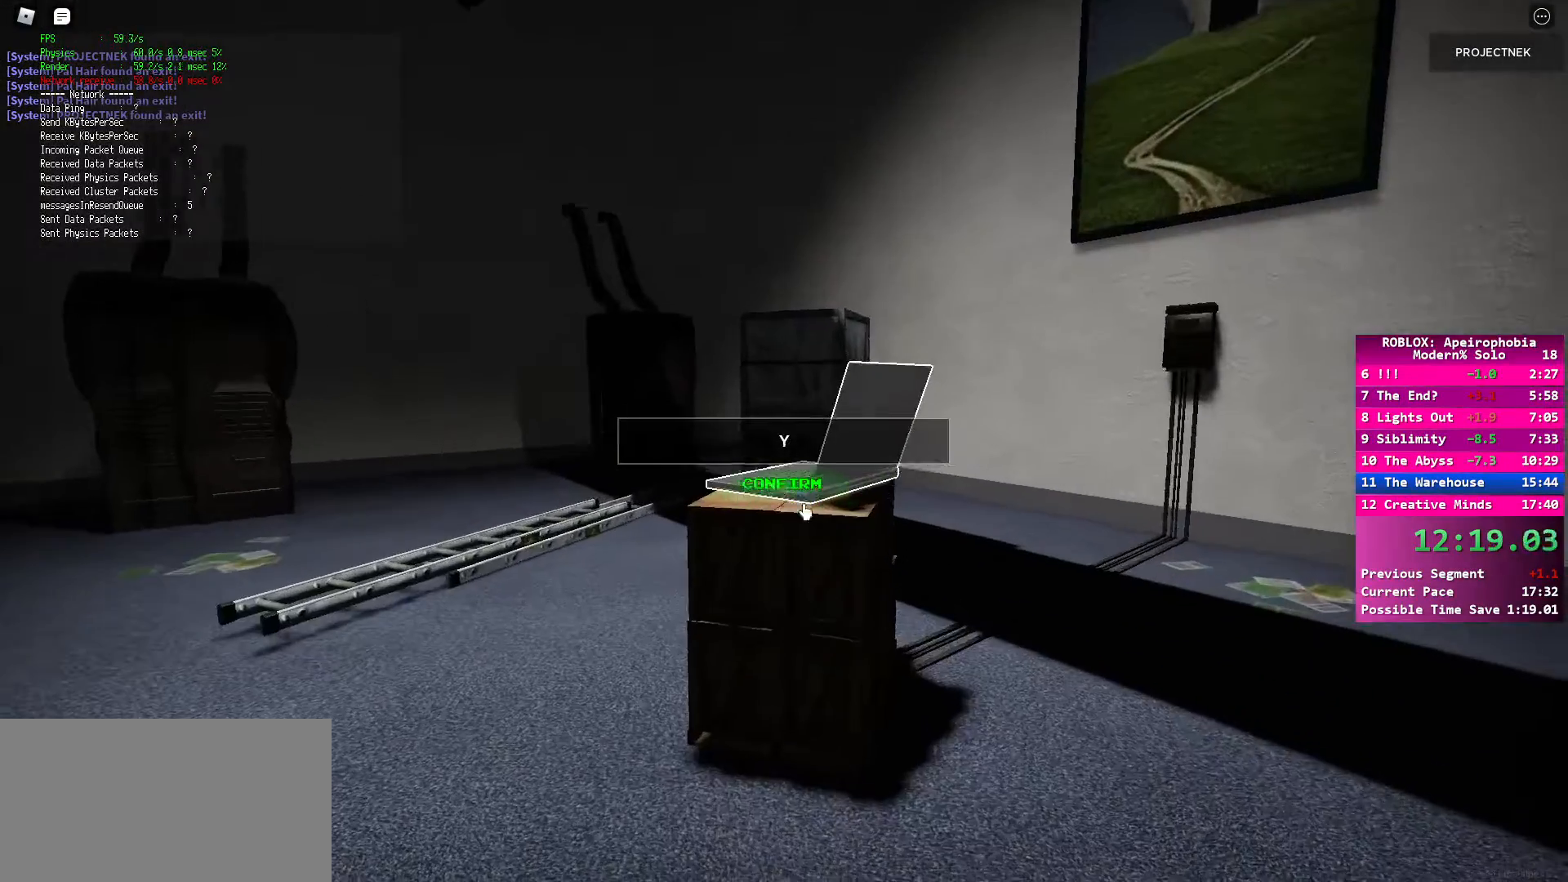
{"keys": [], "mouse": [], "events": [[17, "mouse_left", "down"], [83, "mouse_left", "up"], [217, "mouse_left", "down"], [250, "mouse_left", "up"]]}
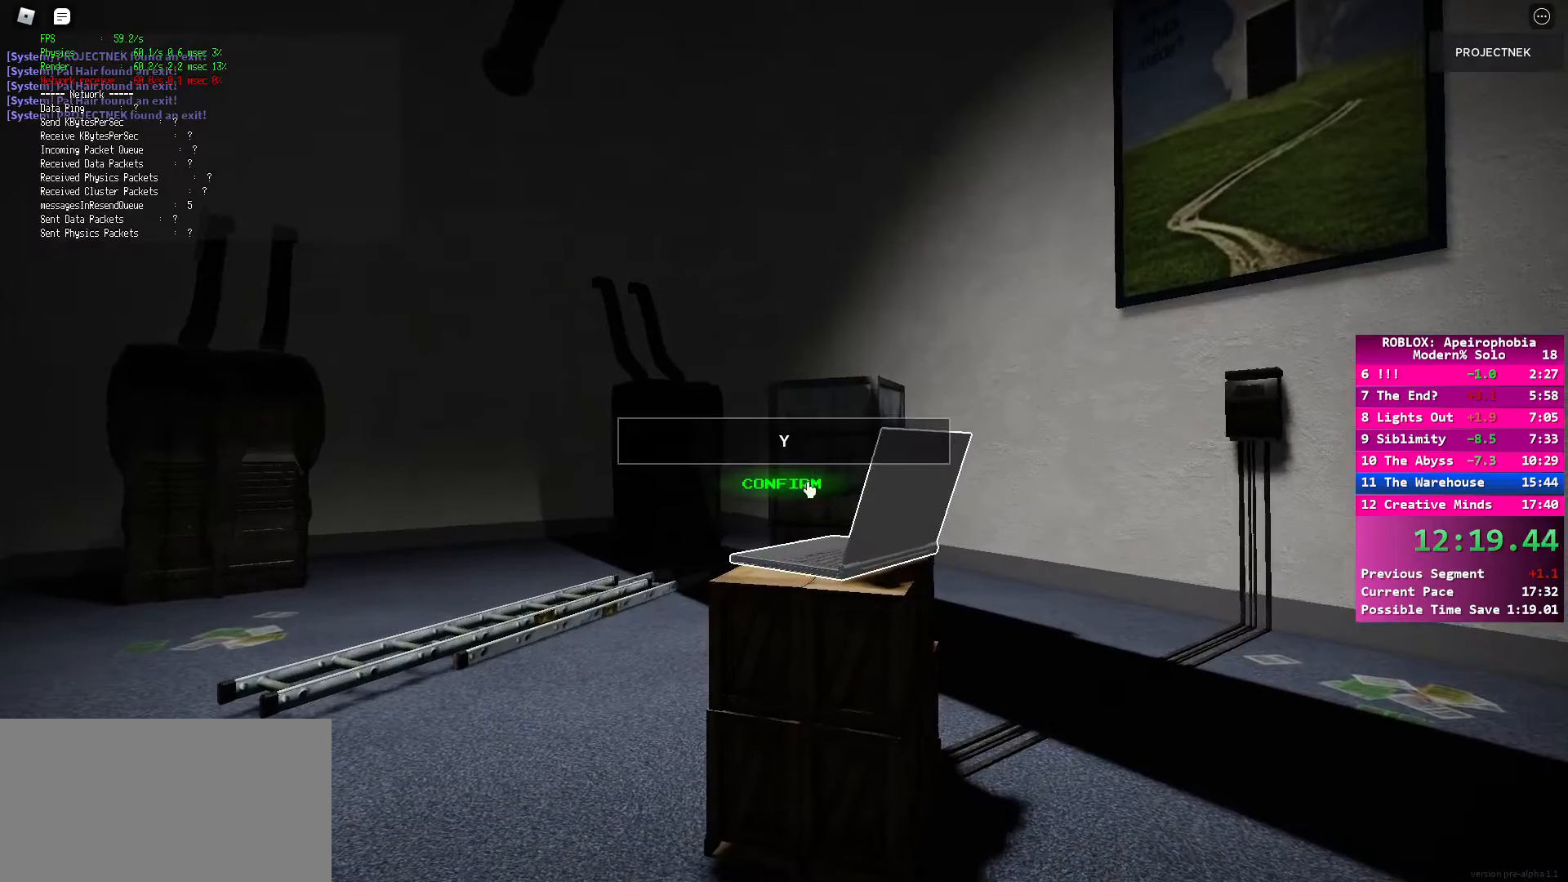
{"keys": [], "mouse": ["left"], "events": [[117, "mouse_left", "down"], [167, "mouse_left", "up"], [233, "mouse_left", "down"], [317, "mouse_left", "up"], [383, "mouse_left", "down"], [450, "mouse_left", "up"], [500, "mouse_left", "down"]]}
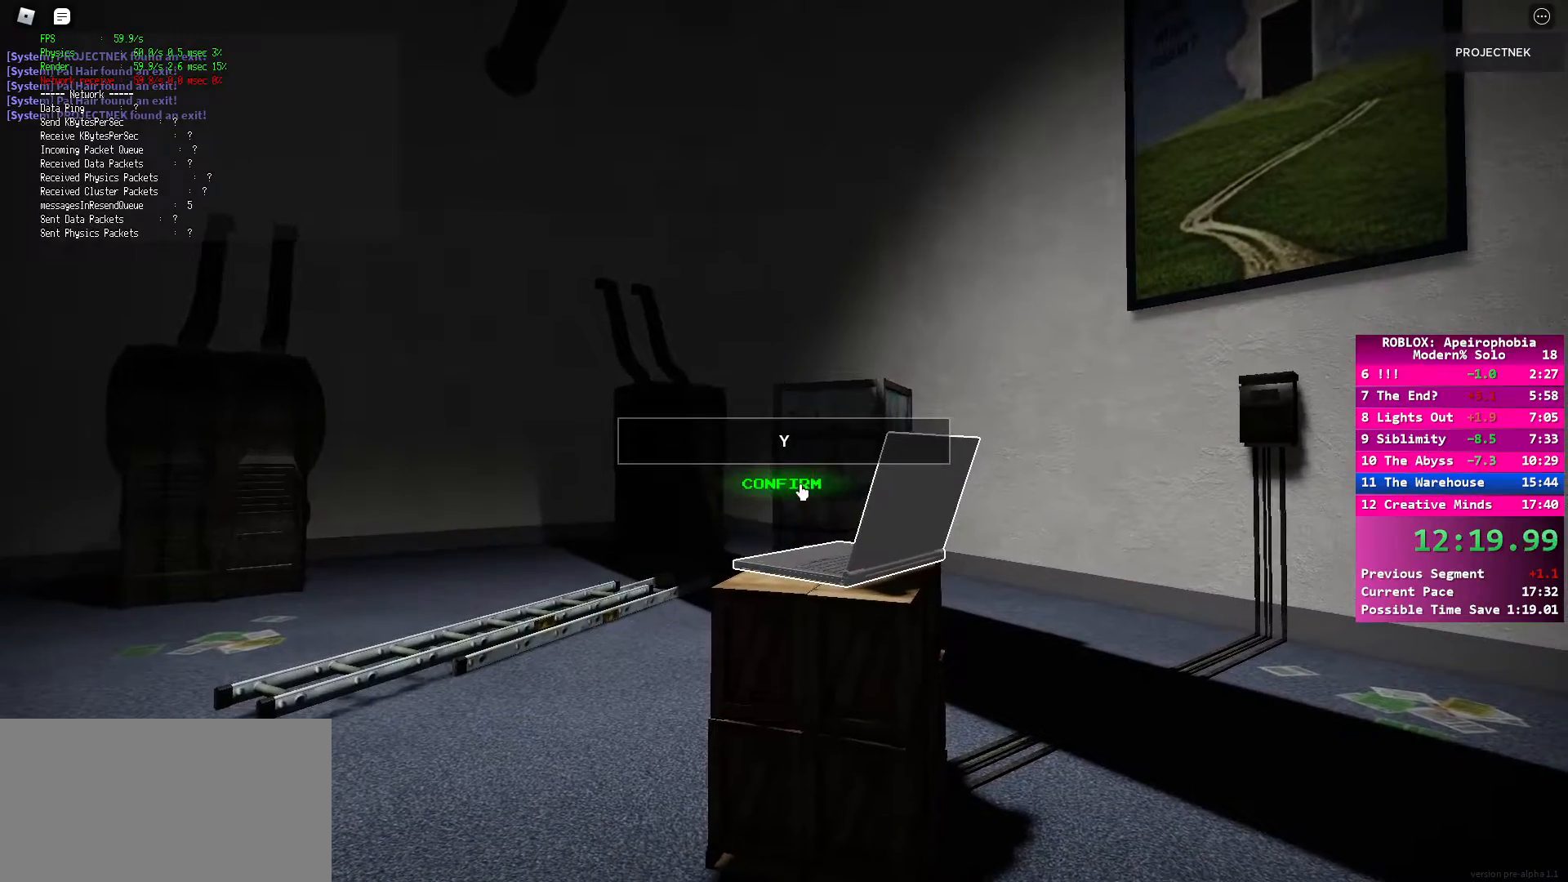
{"keys": [], "mouse": [], "events": [[50, "mouse_left", "up"], [267, "mouse_left", "down"], [367, "mouse_left", "up"]]}
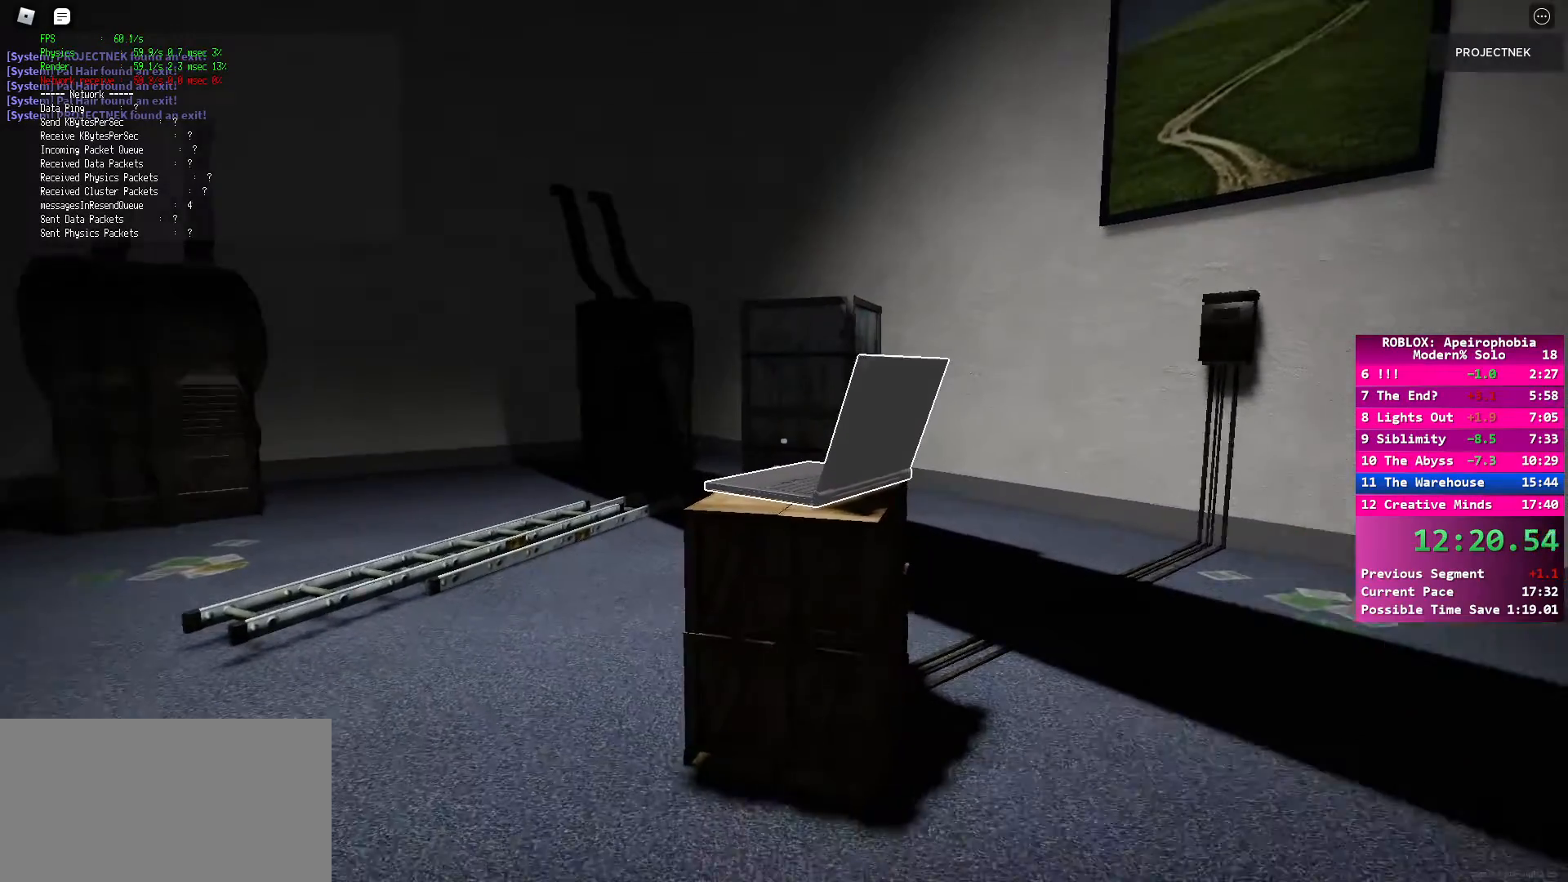
{"keys": [], "mouse": ["left"], "events": [[133, "mouse_left", "down"], [200, "mouse_left", "up"], [467, "mouse_left", "down"]]}